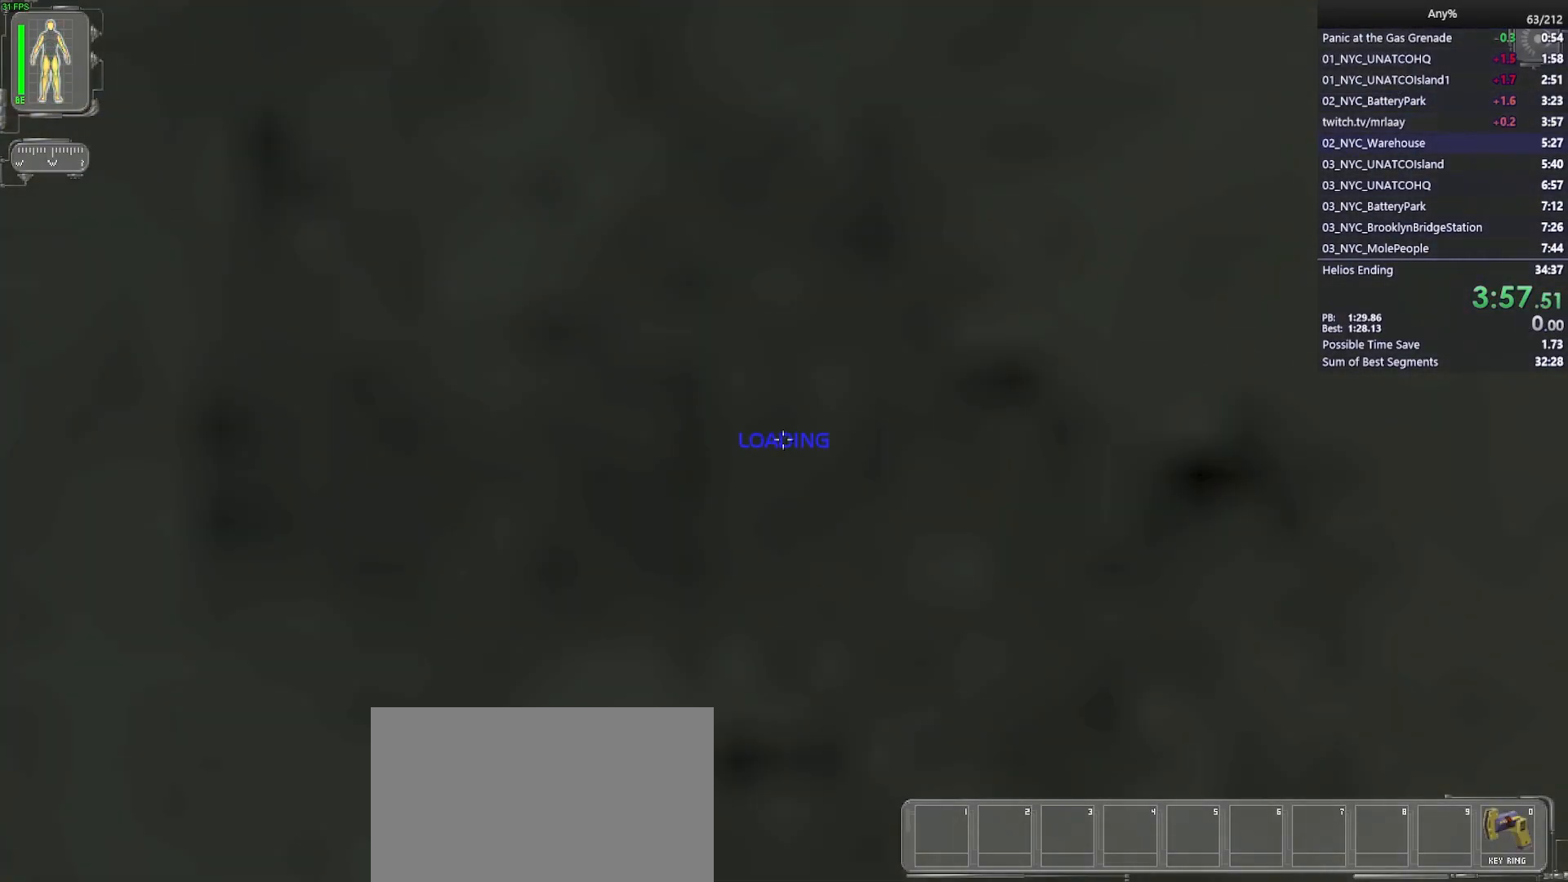
Gameplay with keyboard and mouse; each line is a JSON object with the keys and mouse buttons held at the frame after it. "events" lists presses ("down") and releases ("up") of "1", "2", "3", "4", "5", "a", "alt", "b", "c", "ctrl", "d", "e", "f", "g", "q", "r", "s", "shift", "space", "t", "tab", "tilde", "v", "w", "x", "z", "mouse_left", "mouse_wheel", "mouse_right", "mouse_mb4" and "mouse_mb5" between this image and that frame as [ms after this image, input, new state], when the widget could be followed in between. "mouse_left", "mouse_wheel", "mouse_right", "mouse_mb4", "mouse_mb5" = the "left", "wheel", "right", "mb4", "mb5" buttons of the "mouse" list. No other keys are recorded. "wheel" means that the mouse wheel is clicked or scrolled. Mouse movement is not recorded.
{"keys": [], "mouse": [], "events": []}
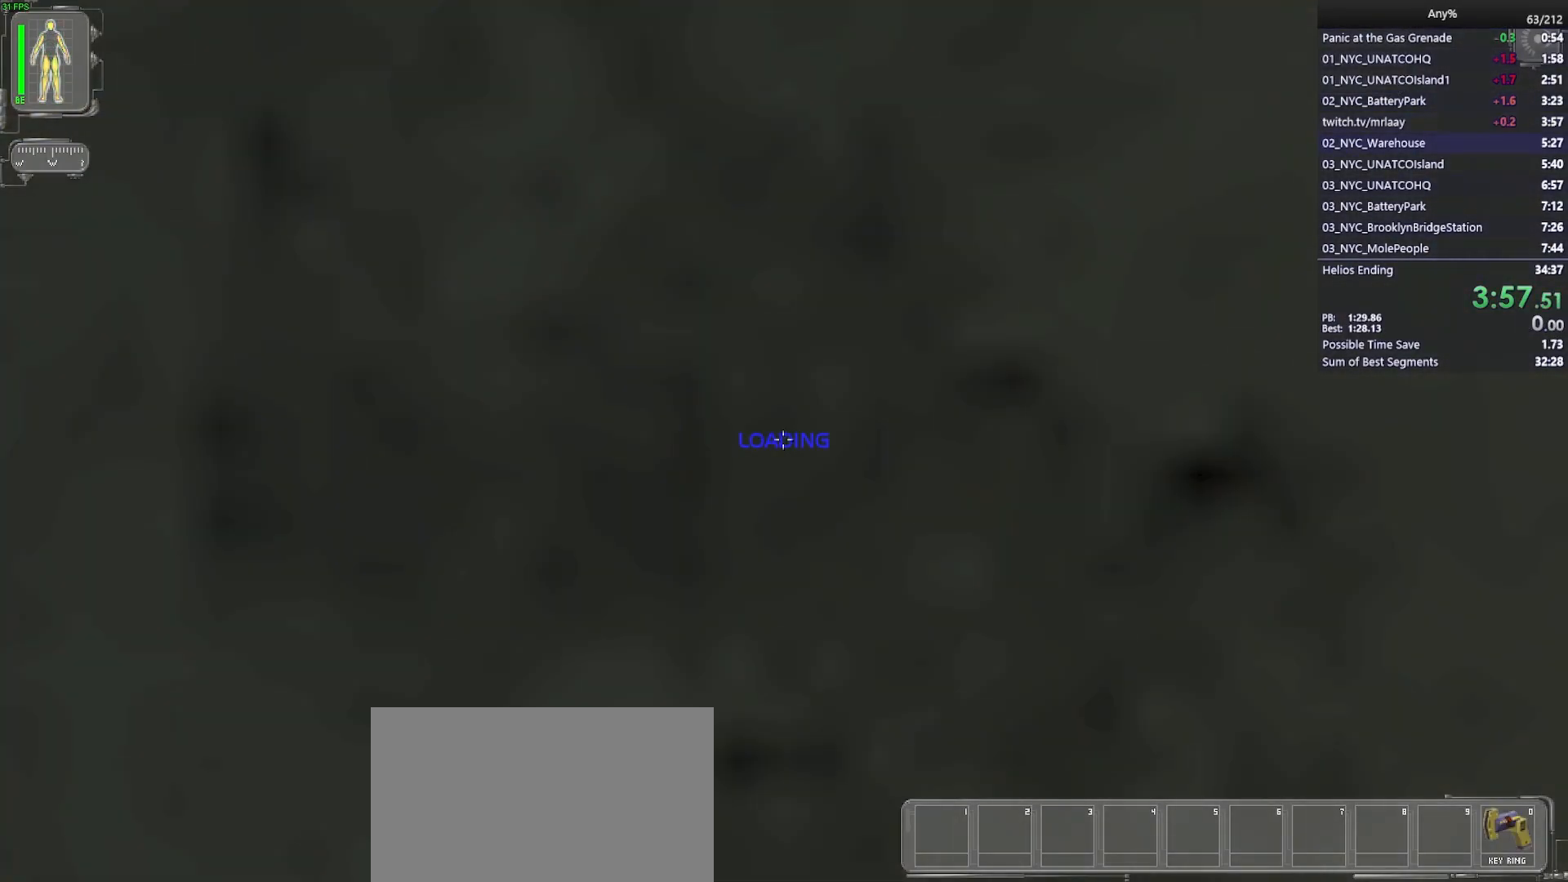
{"keys": [], "mouse": [], "events": []}
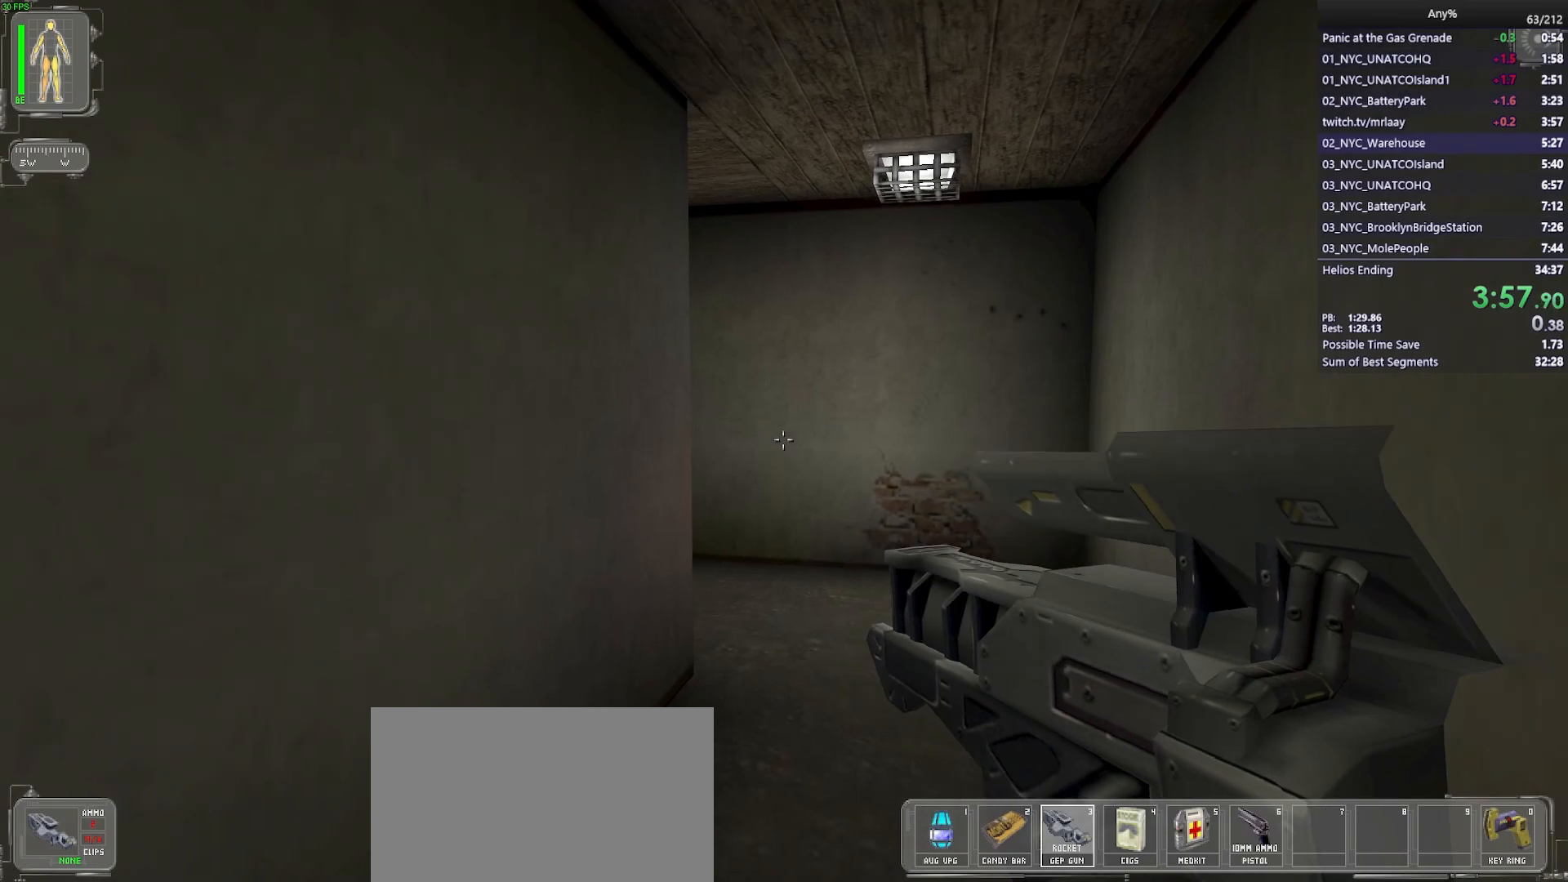
{"keys": ["d", "w"], "mouse": [], "events": [[117, "mouse_wheel", "down"], [267, "mouse_wheel", "up"], [350, "d", "down"], [350, "w", "down"]]}
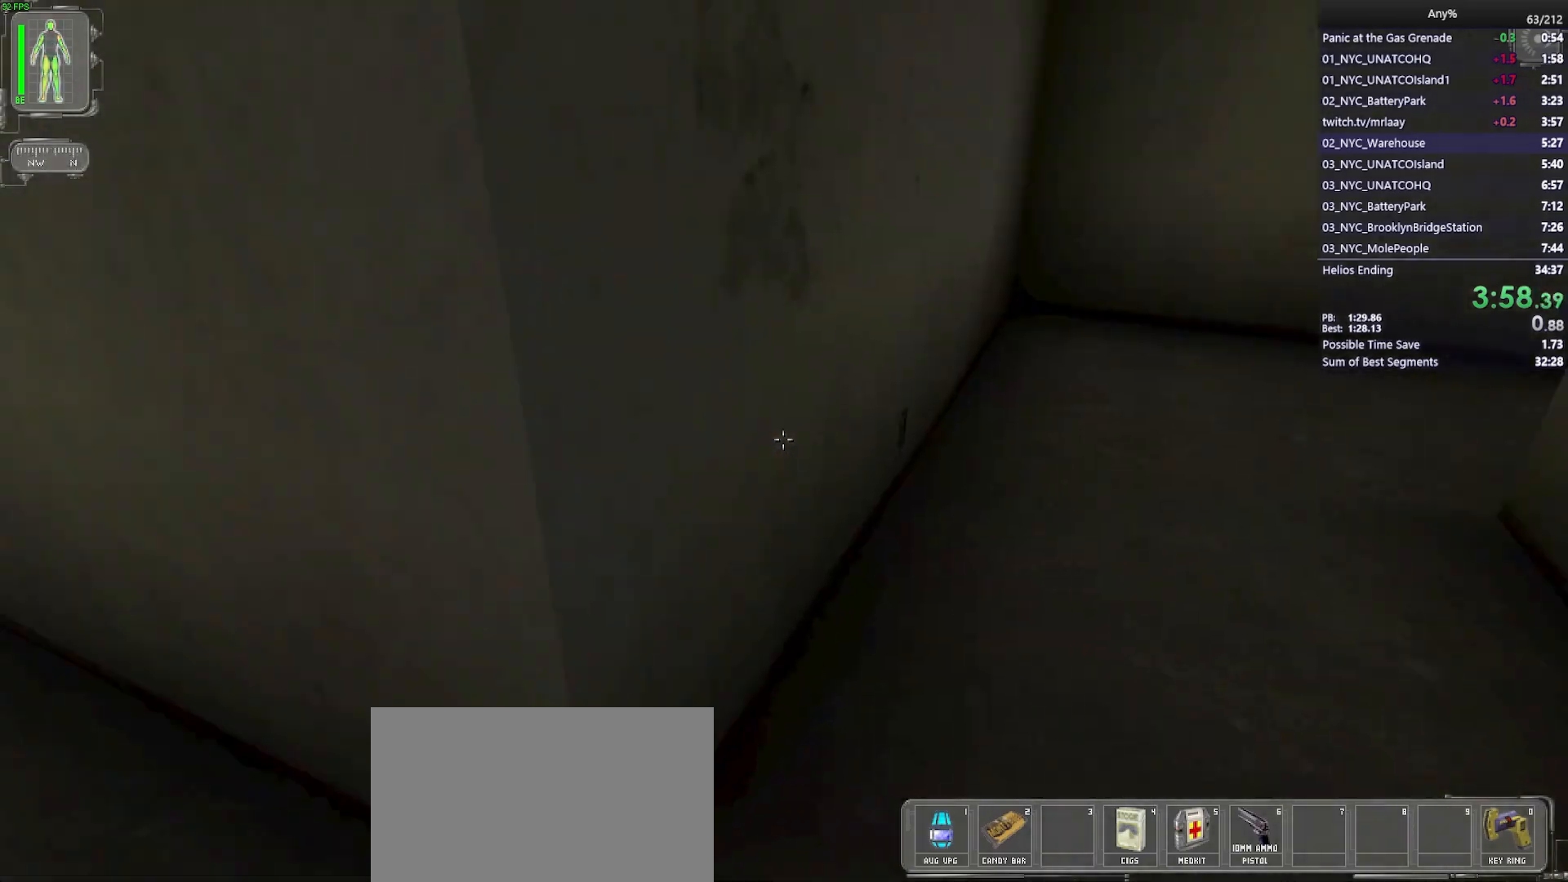
{"keys": ["w"], "mouse": [], "events": [[83, "d", "up"]]}
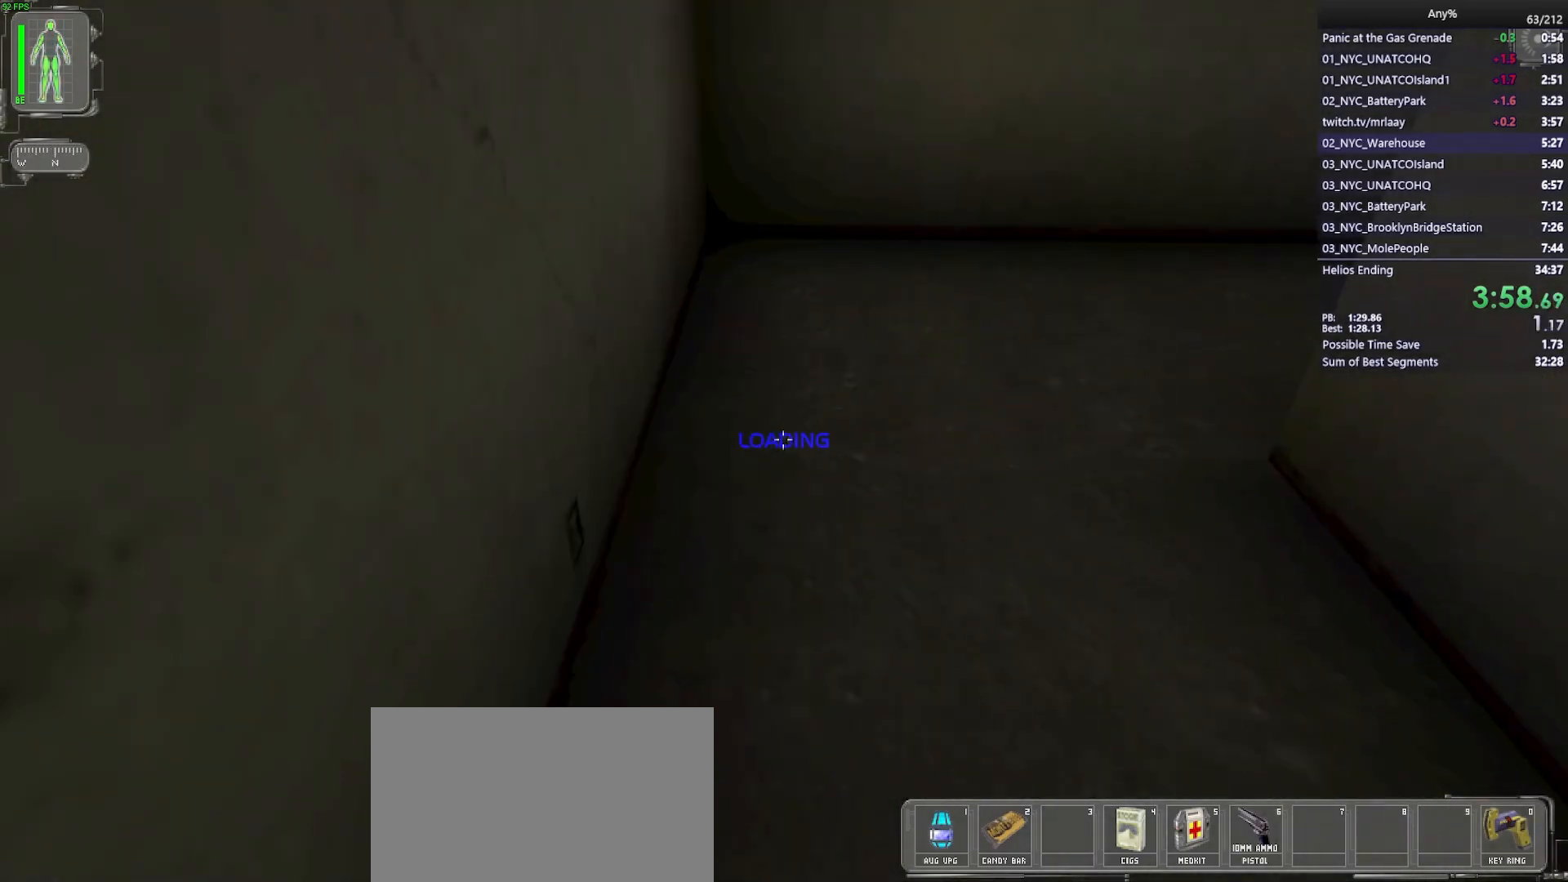
{"keys": [], "mouse": [], "events": [[17, "w", "up"]]}
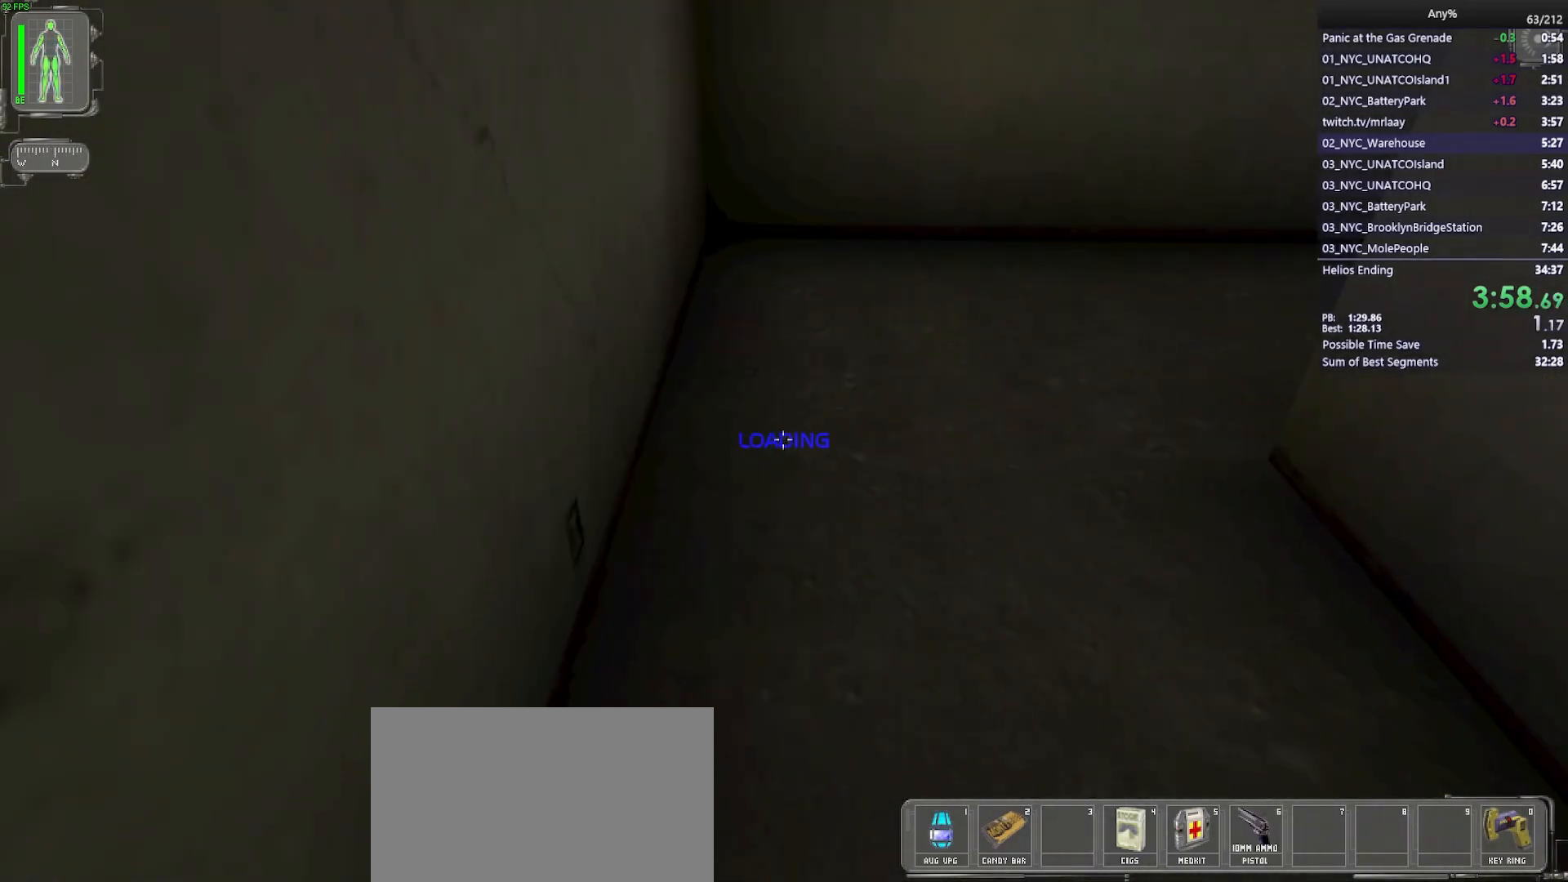
{"keys": [], "mouse": [], "events": []}
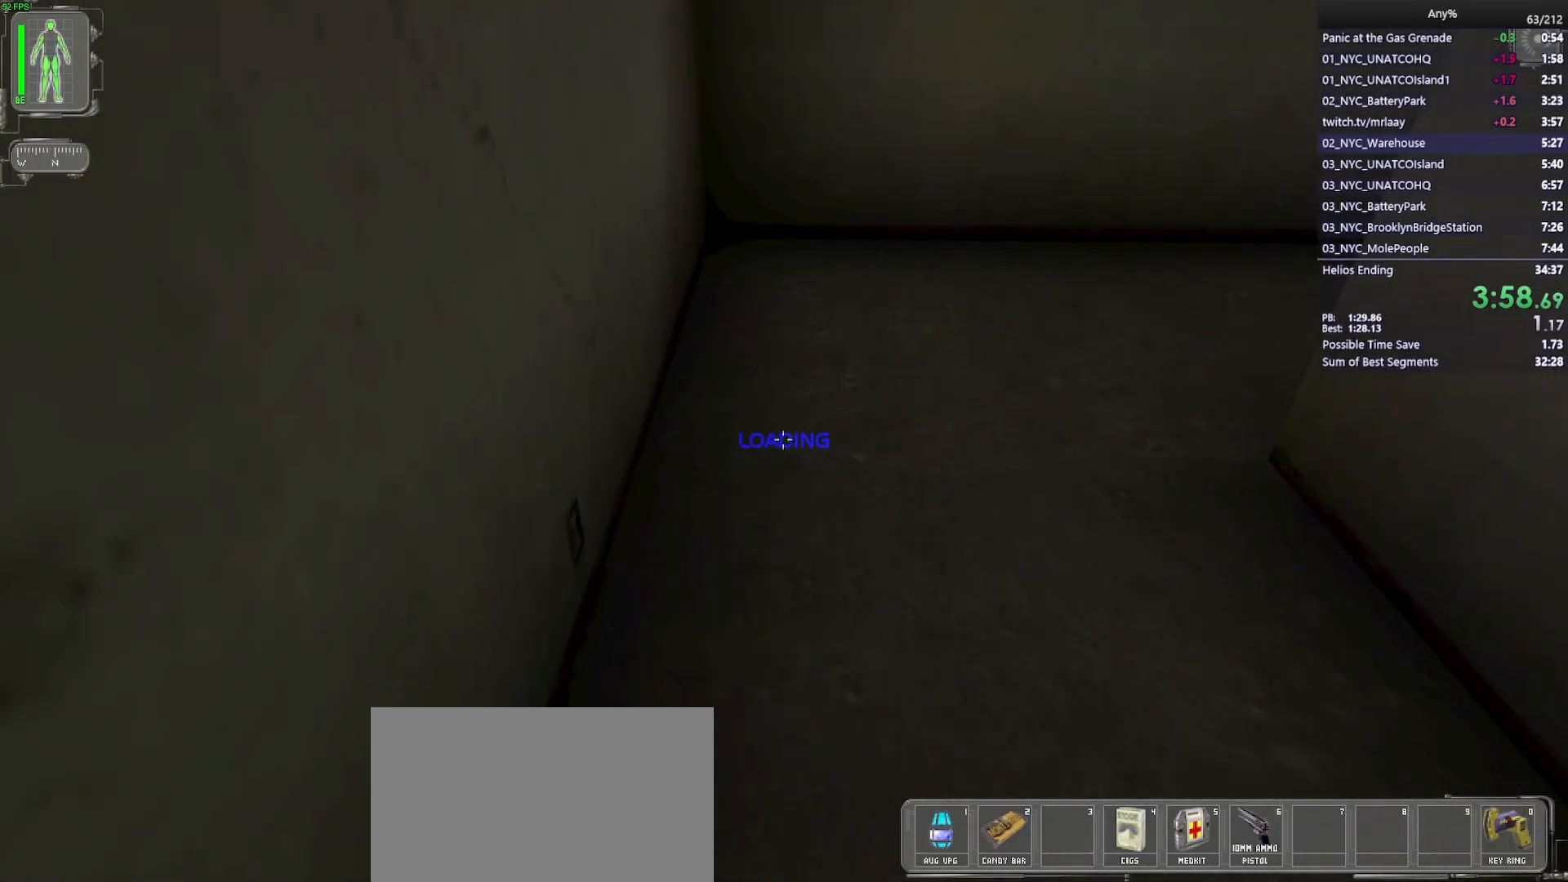
{"keys": [], "mouse": [], "events": []}
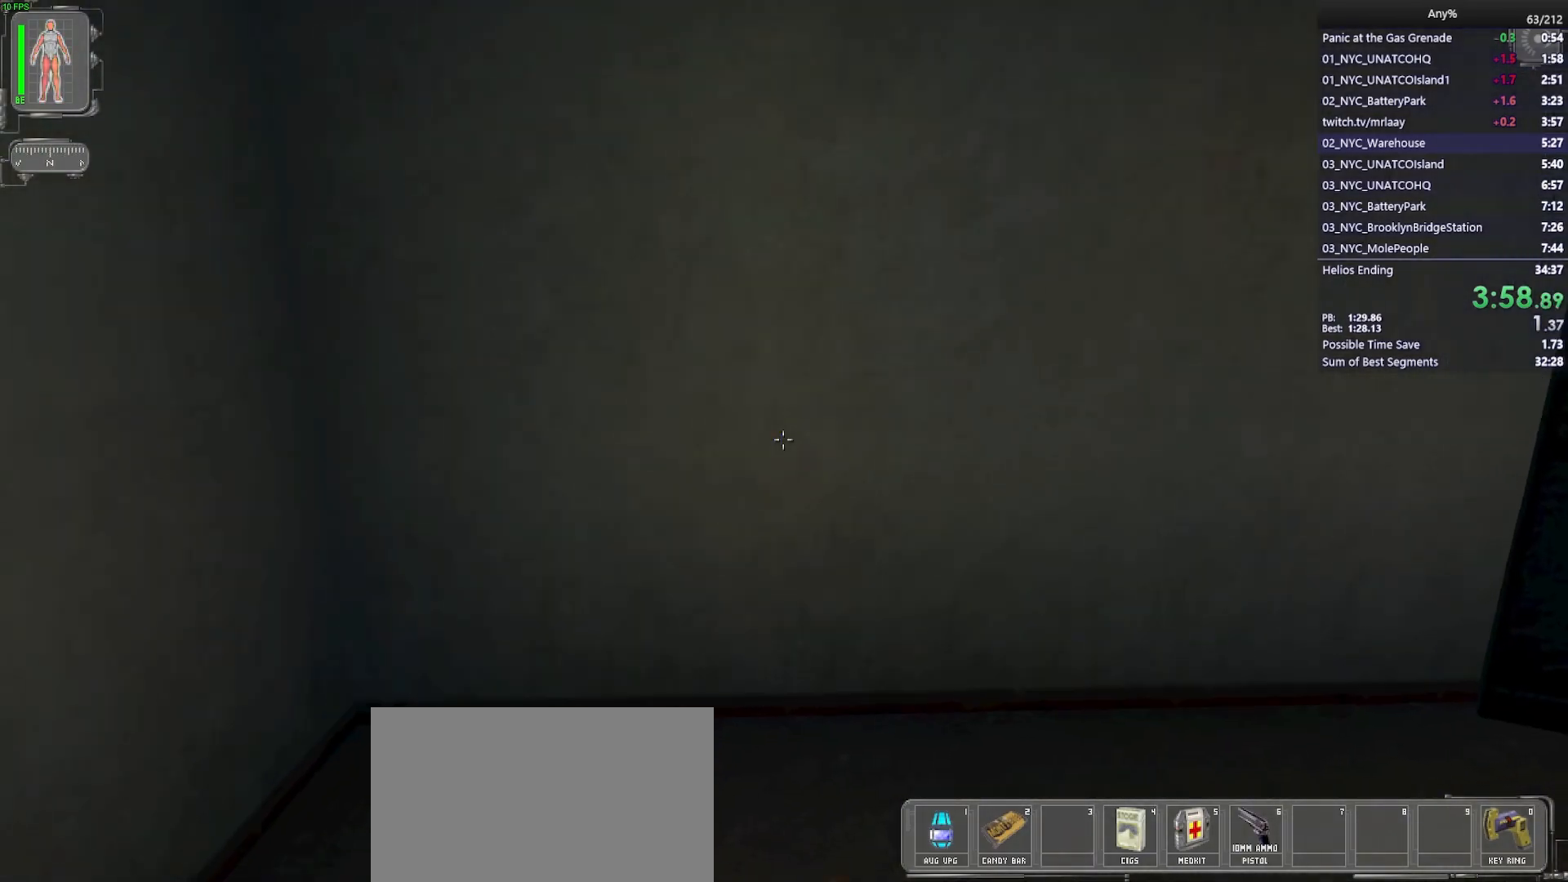
{"keys": [], "mouse": ["right"], "events": [[433, "mouse_right", "down"]]}
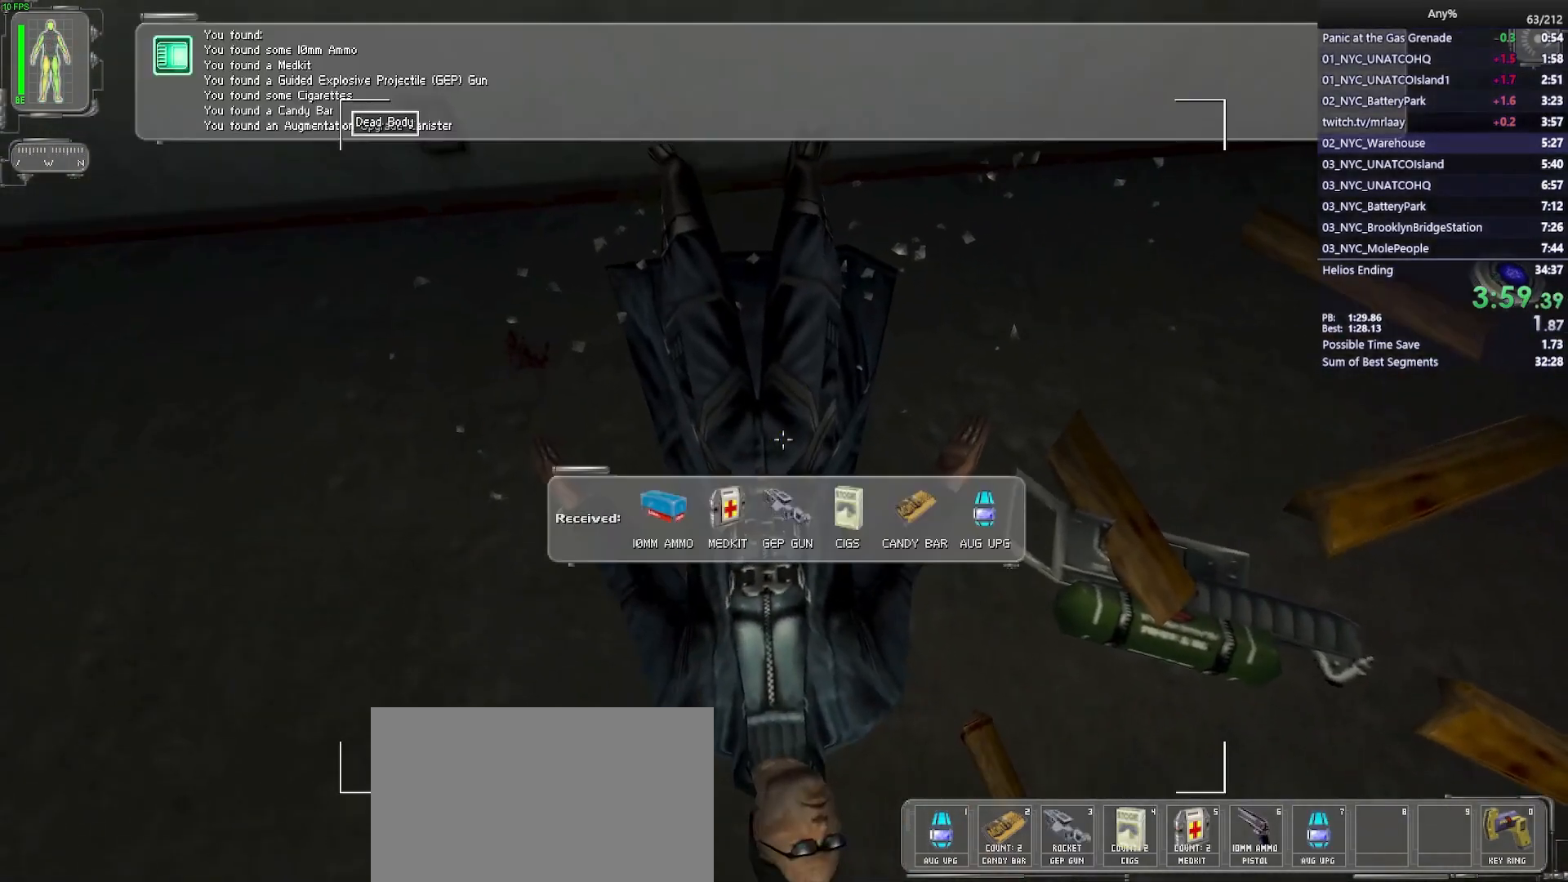
{"keys": ["ctrl", "w"], "mouse": ["wheel"], "events": [[33, "mouse_right", "up"], [83, "d", "down"], [83, "w", "down"], [217, "ctrl", "down"], [217, "d", "up"], [450, "mouse_wheel", "down"]]}
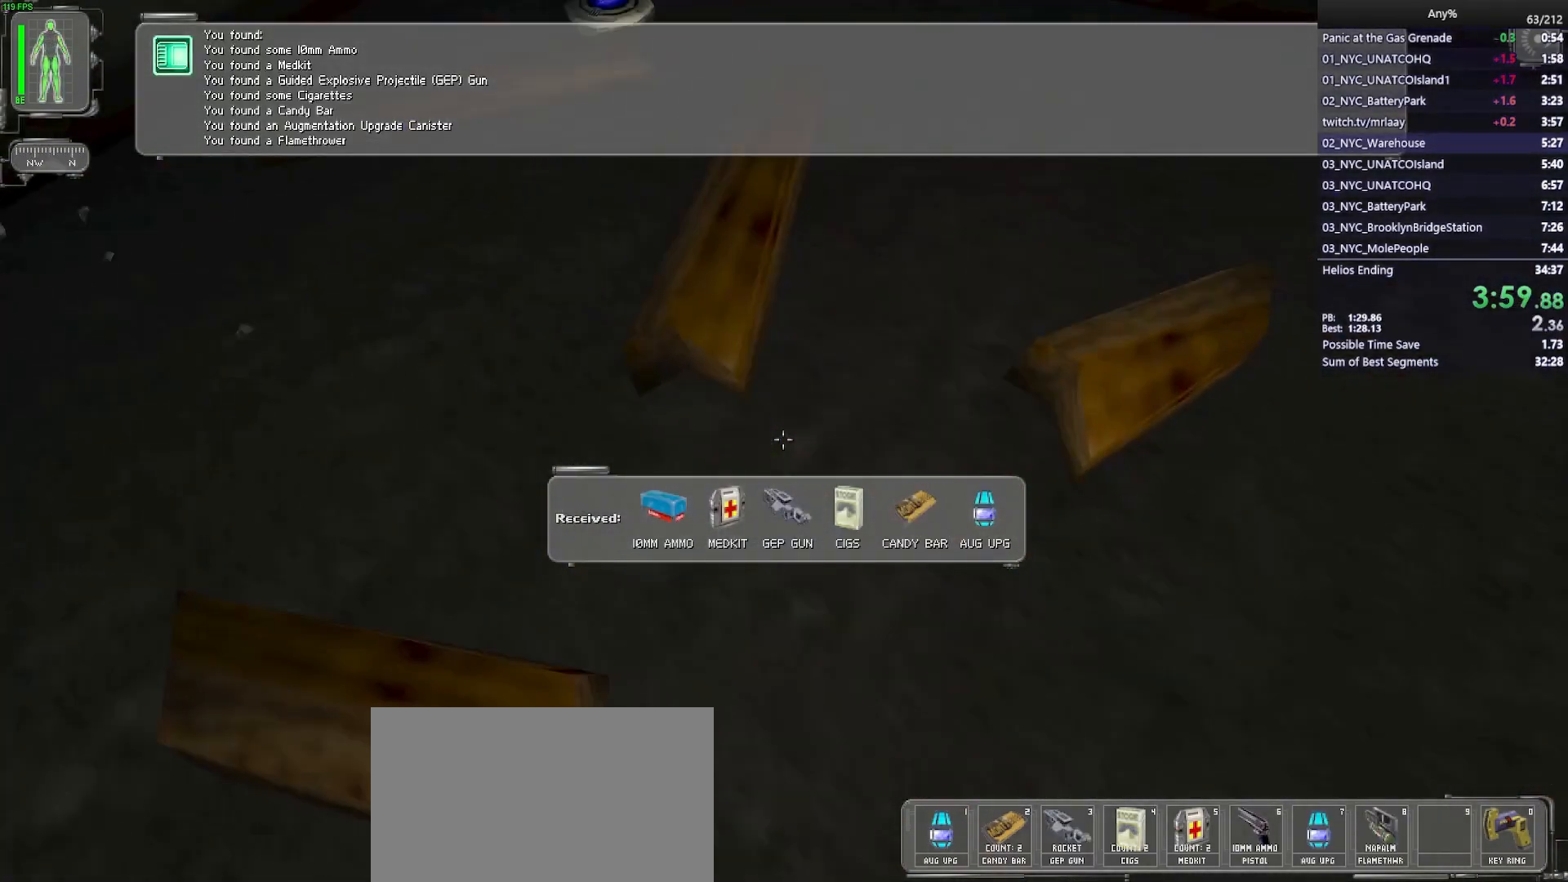
{"keys": ["ctrl"], "mouse": ["wheel"], "events": [[183, "mouse_wheel", "up"], [367, "mouse_wheel", "down"], [467, "w", "up"]]}
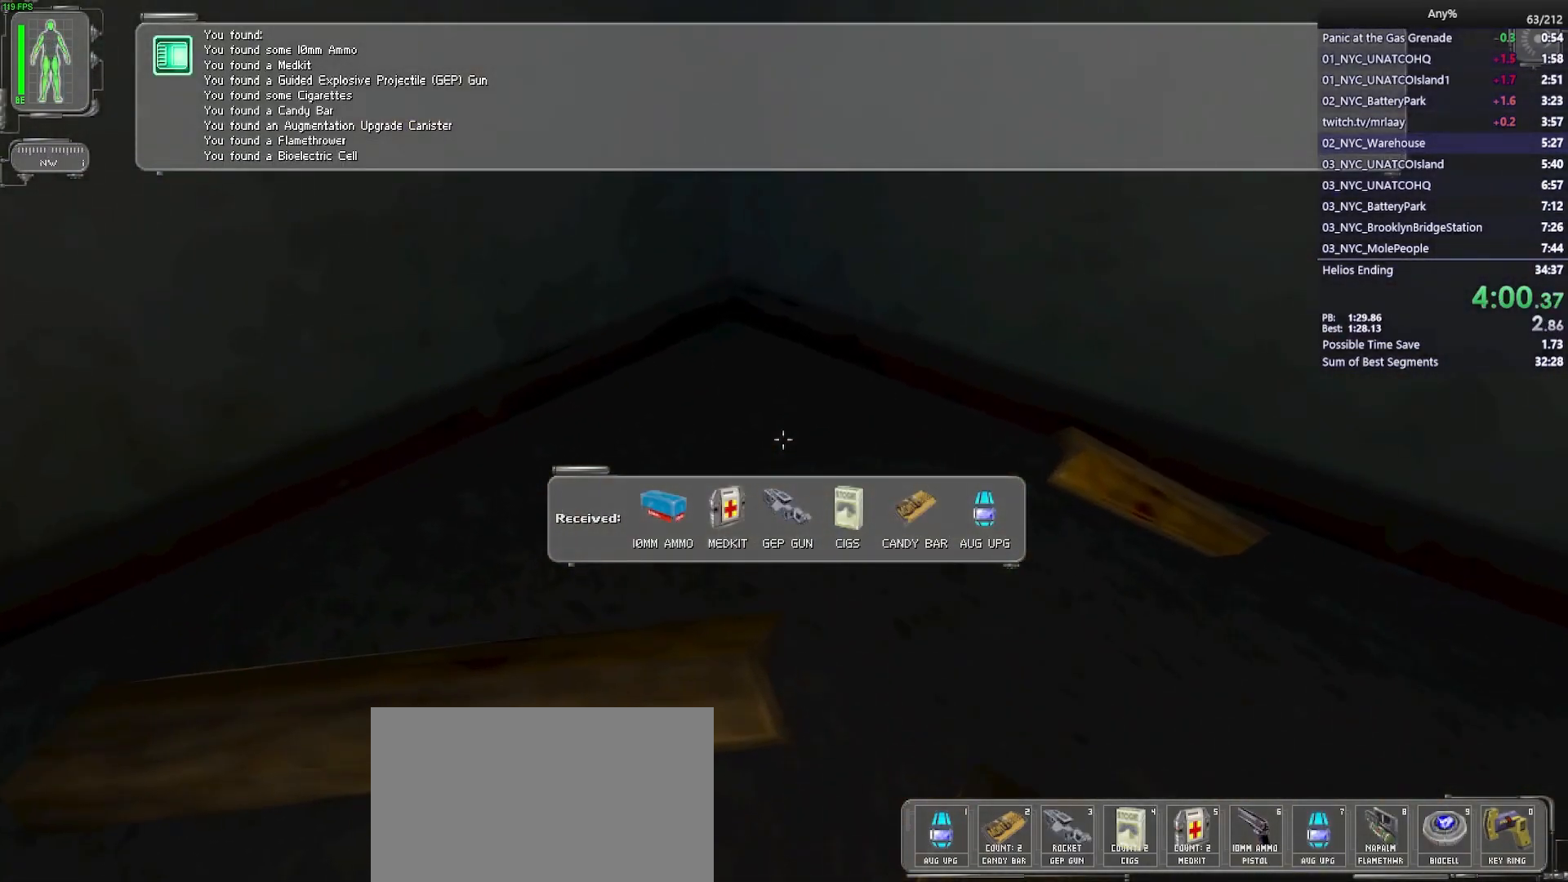
{"keys": ["w"], "mouse": [], "events": [[100, "mouse_wheel", "up"], [150, "w", "down"], [200, "ctrl", "up"], [383, "4", "down"], [483, "4", "up"]]}
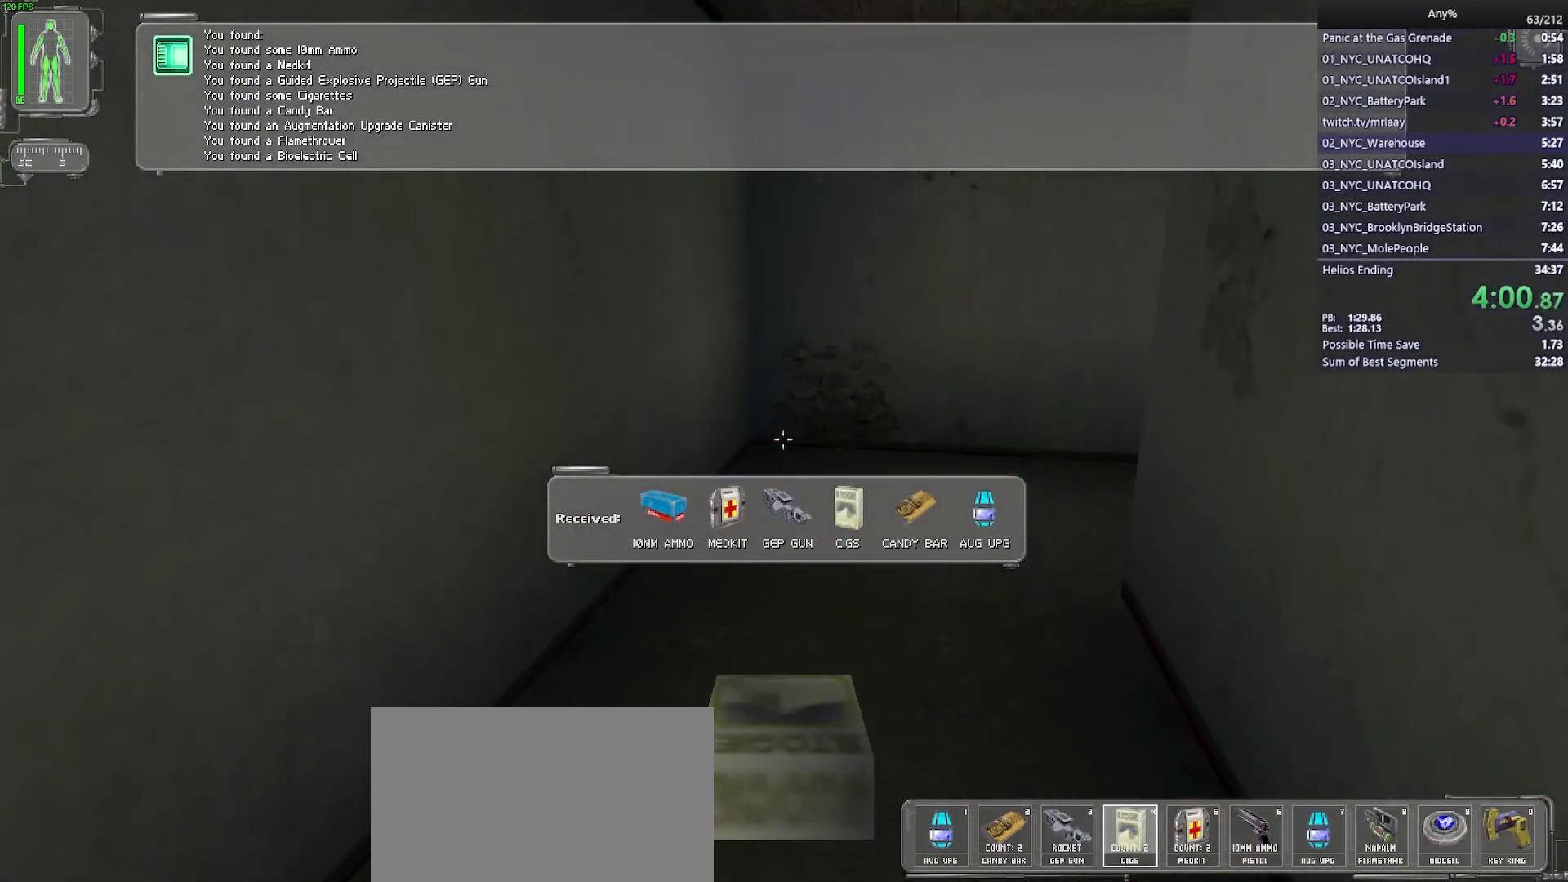
{"keys": ["w"], "mouse": [], "events": []}
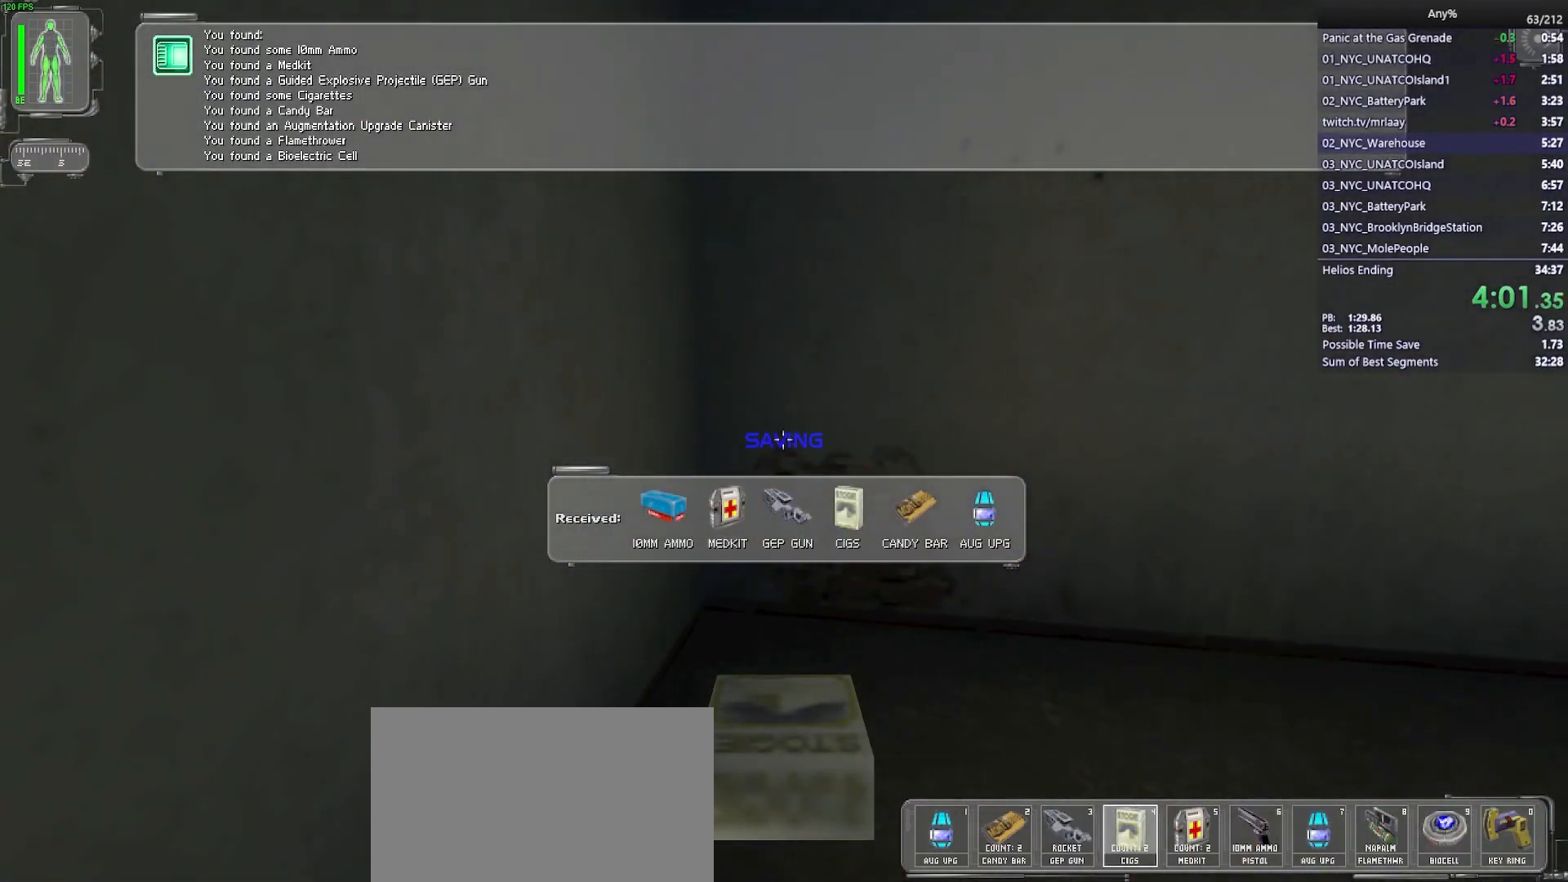
{"keys": [], "mouse": [], "events": [[233, "mouse_left", "down"], [233, "w", "up"], [333, "mouse_left", "up"]]}
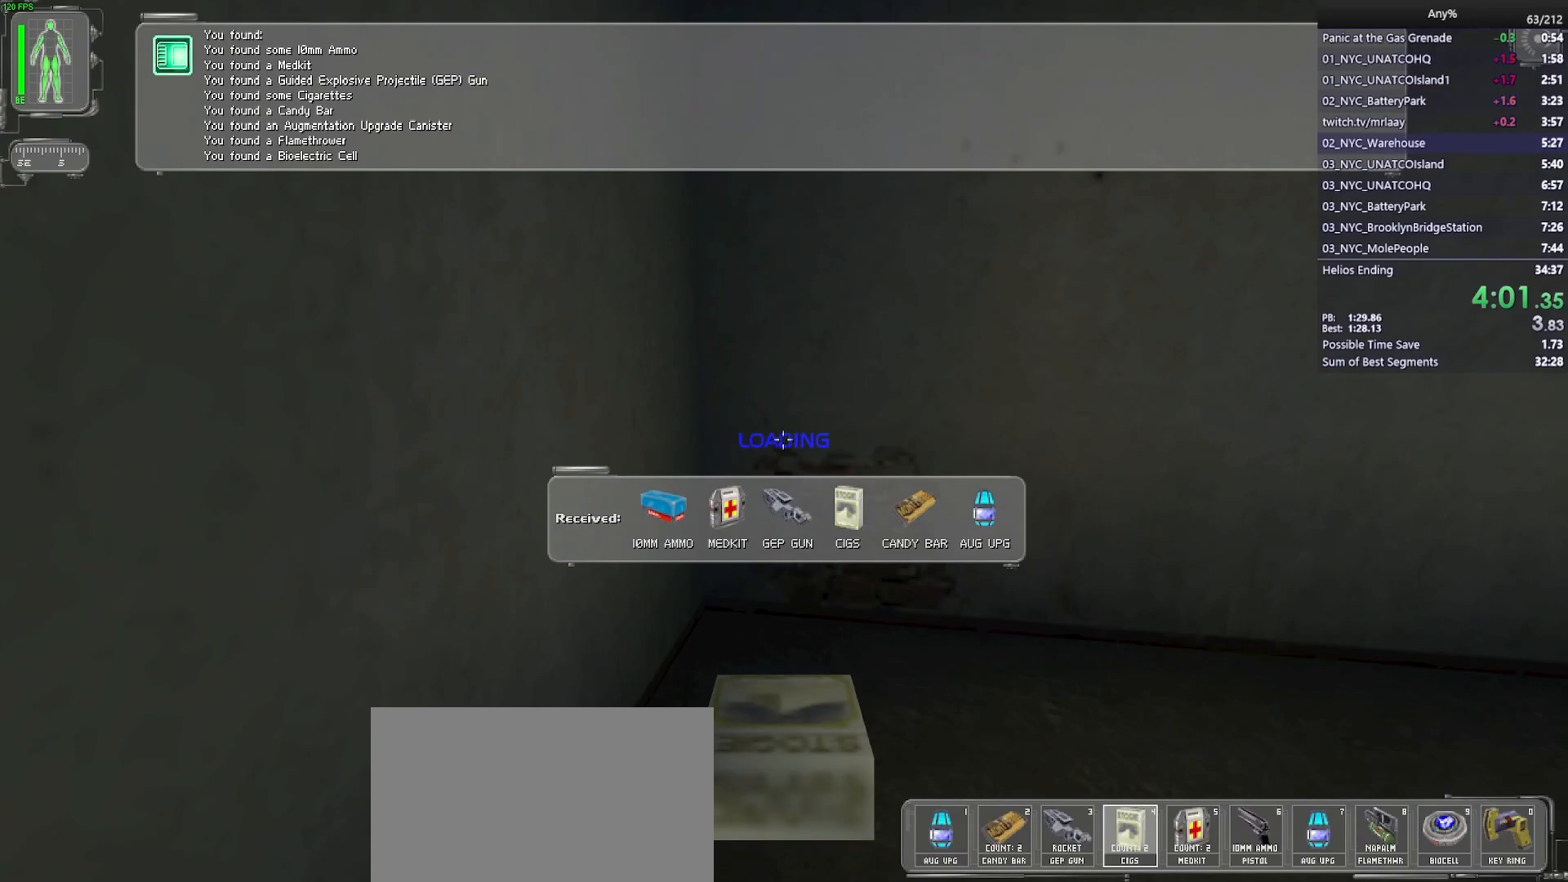
{"keys": [], "mouse": [], "events": []}
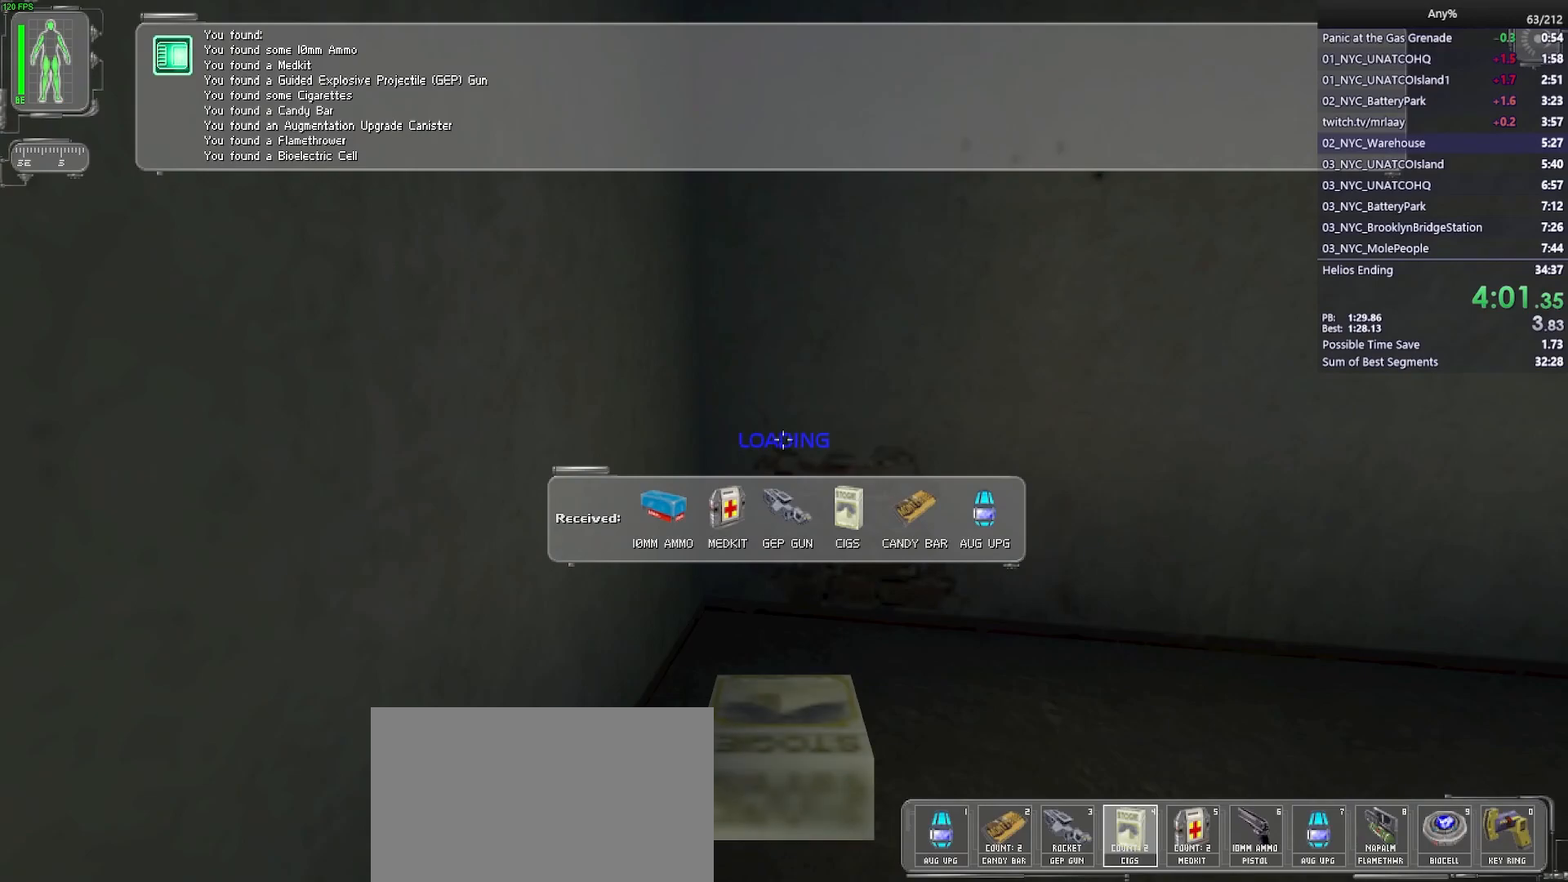
{"keys": [], "mouse": [], "events": []}
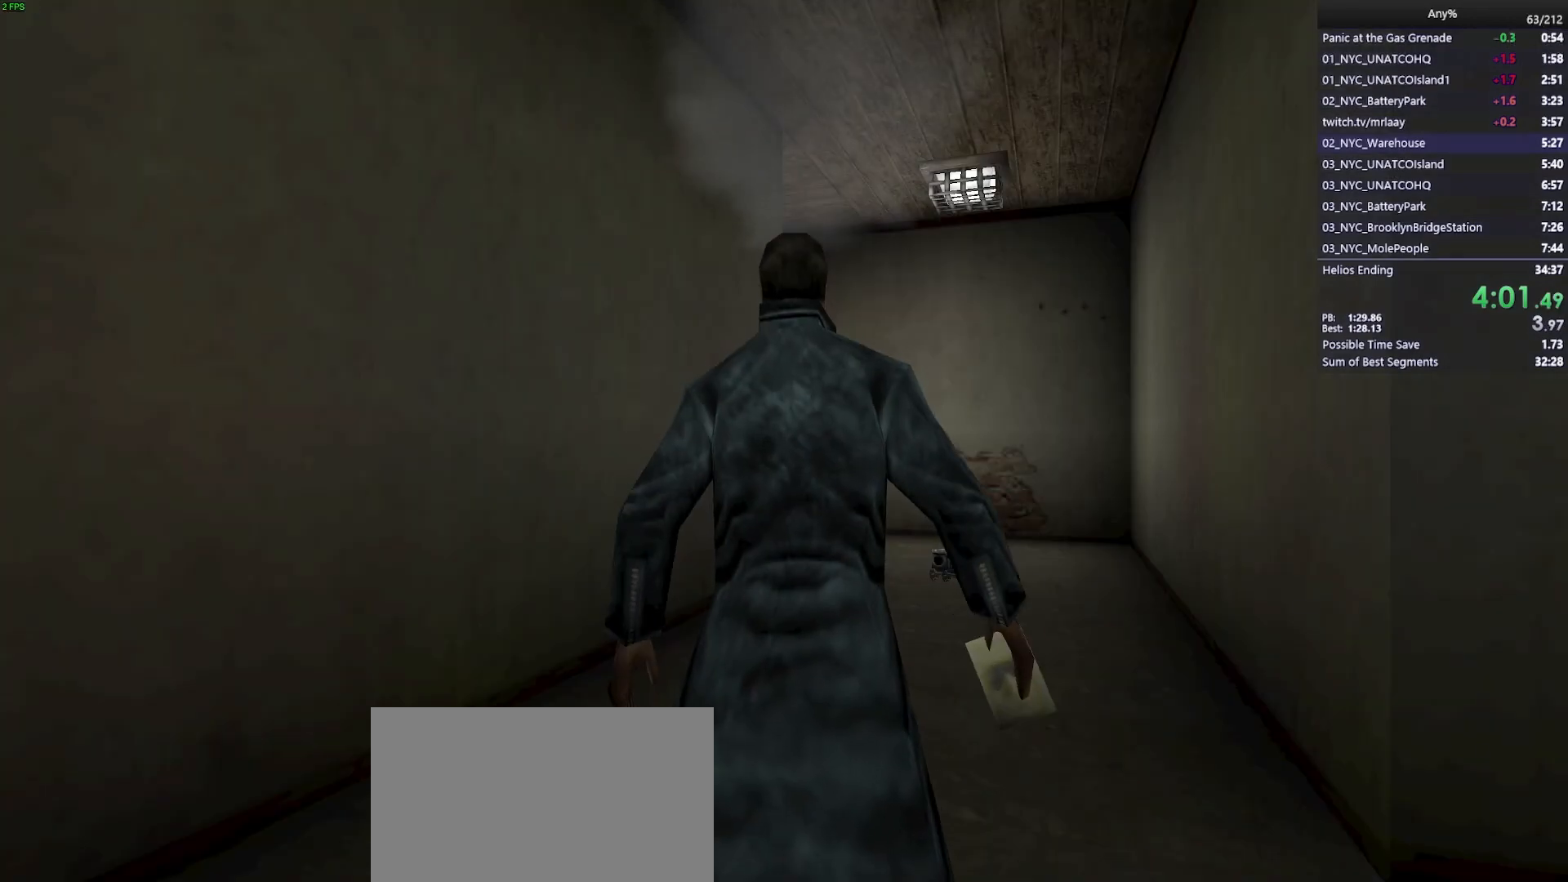
{"keys": [], "mouse": [], "events": []}
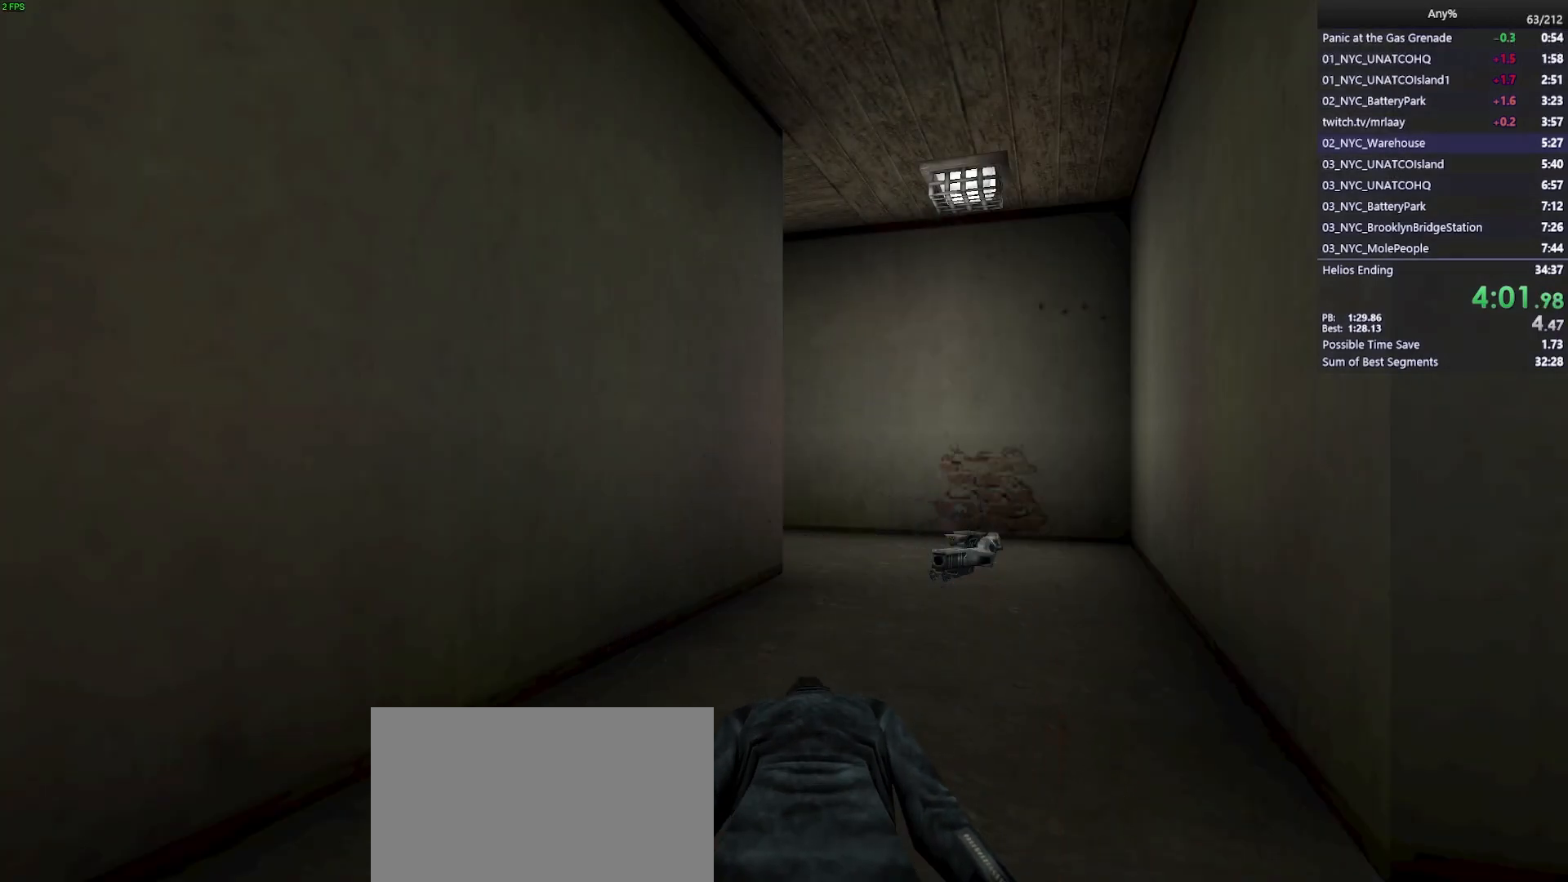
{"keys": [], "mouse": [], "events": []}
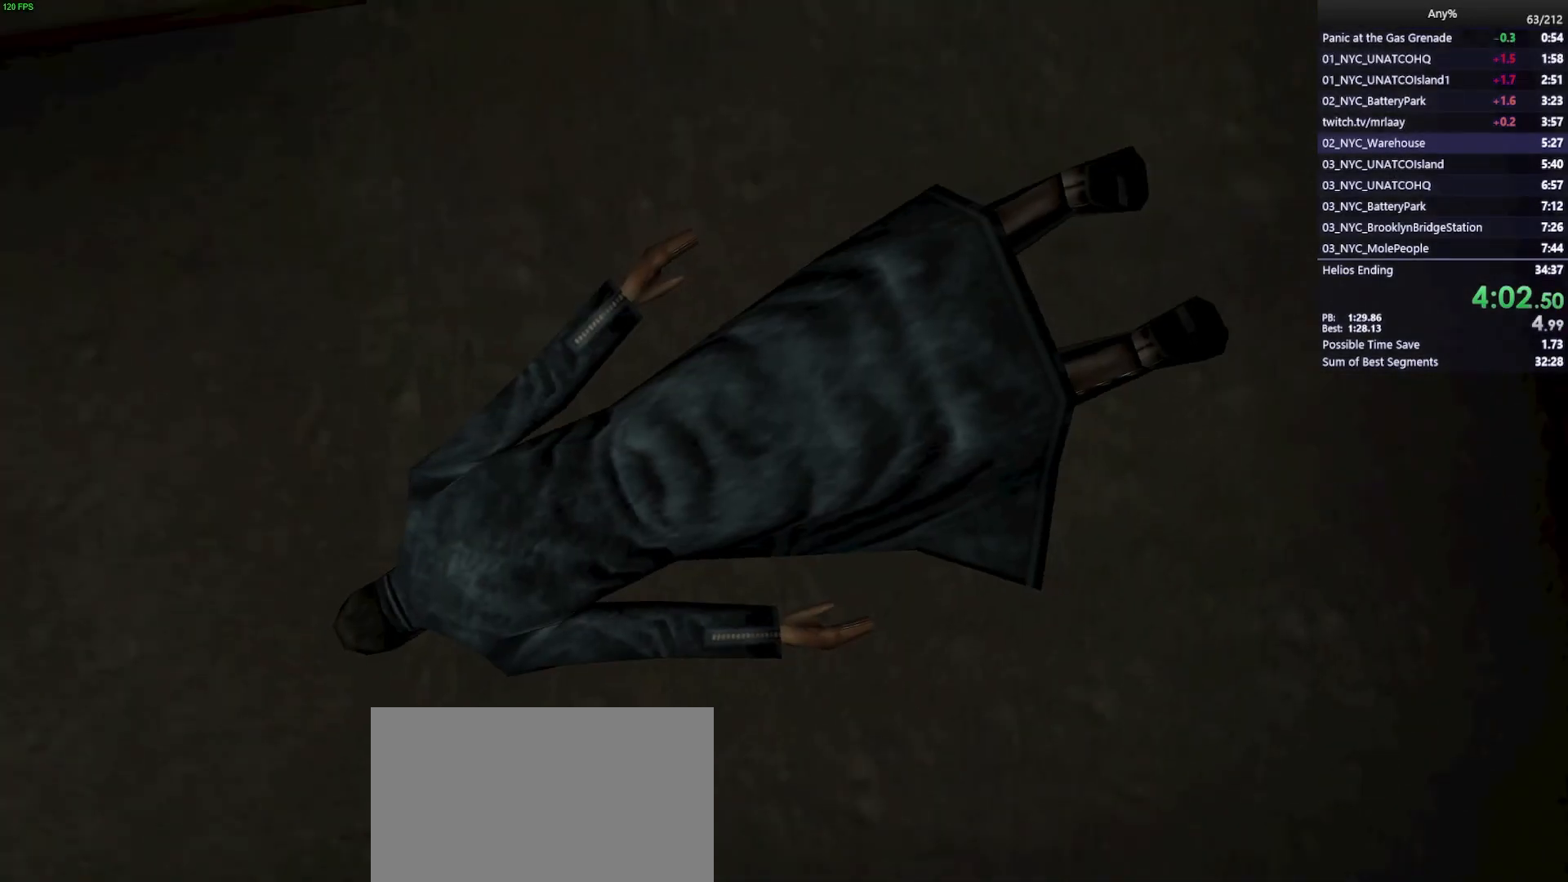
{"keys": ["d"], "mouse": [], "events": [[267, "d", "down"]]}
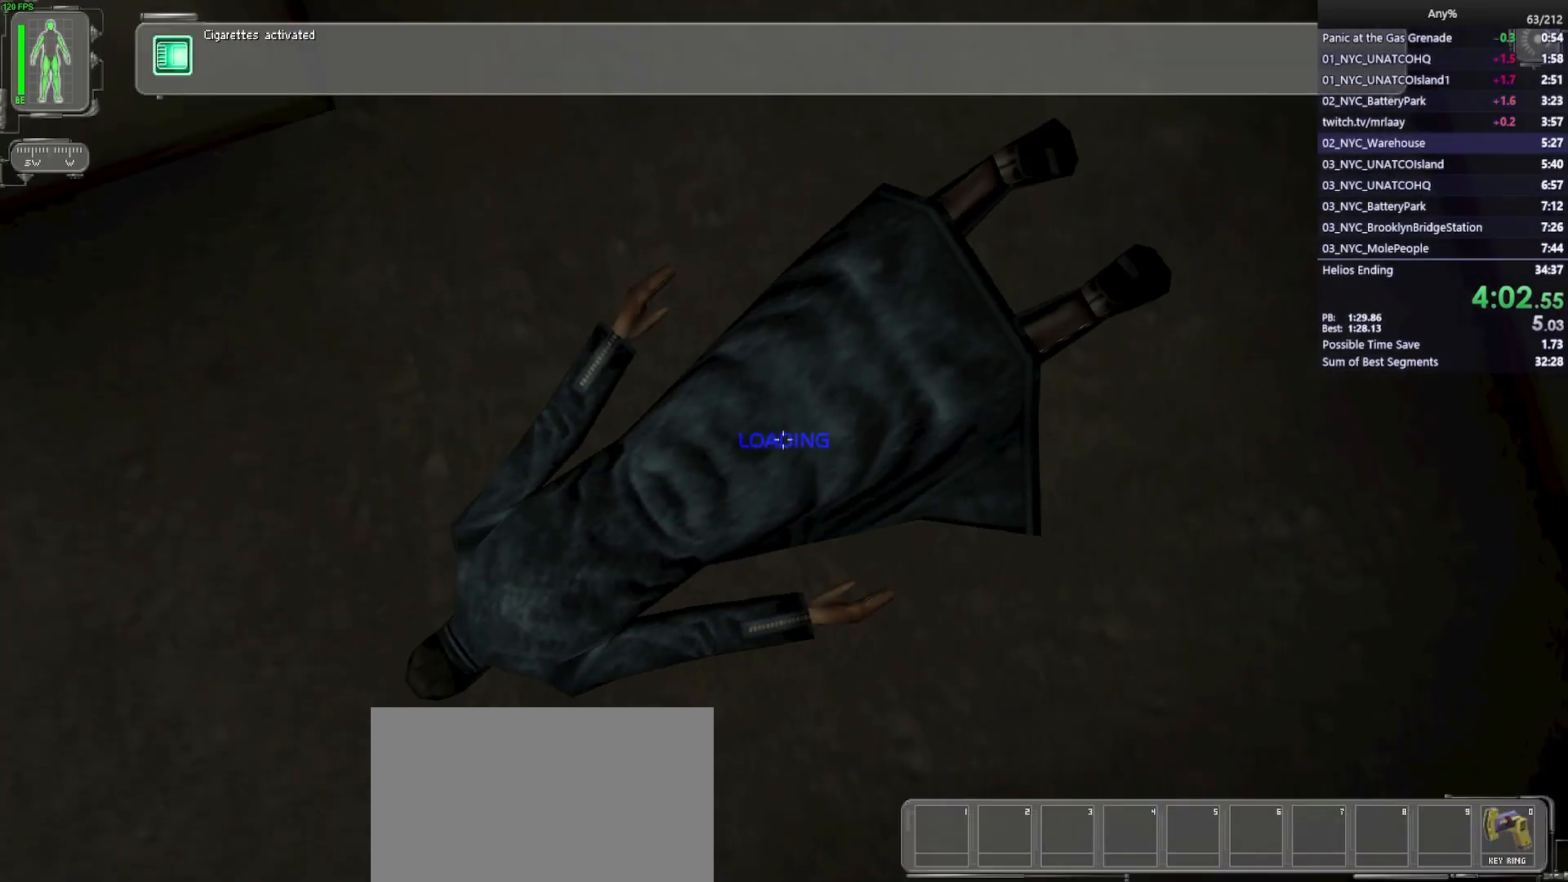
{"keys": ["d", "s"], "mouse": [], "events": [[467, "s", "down"]]}
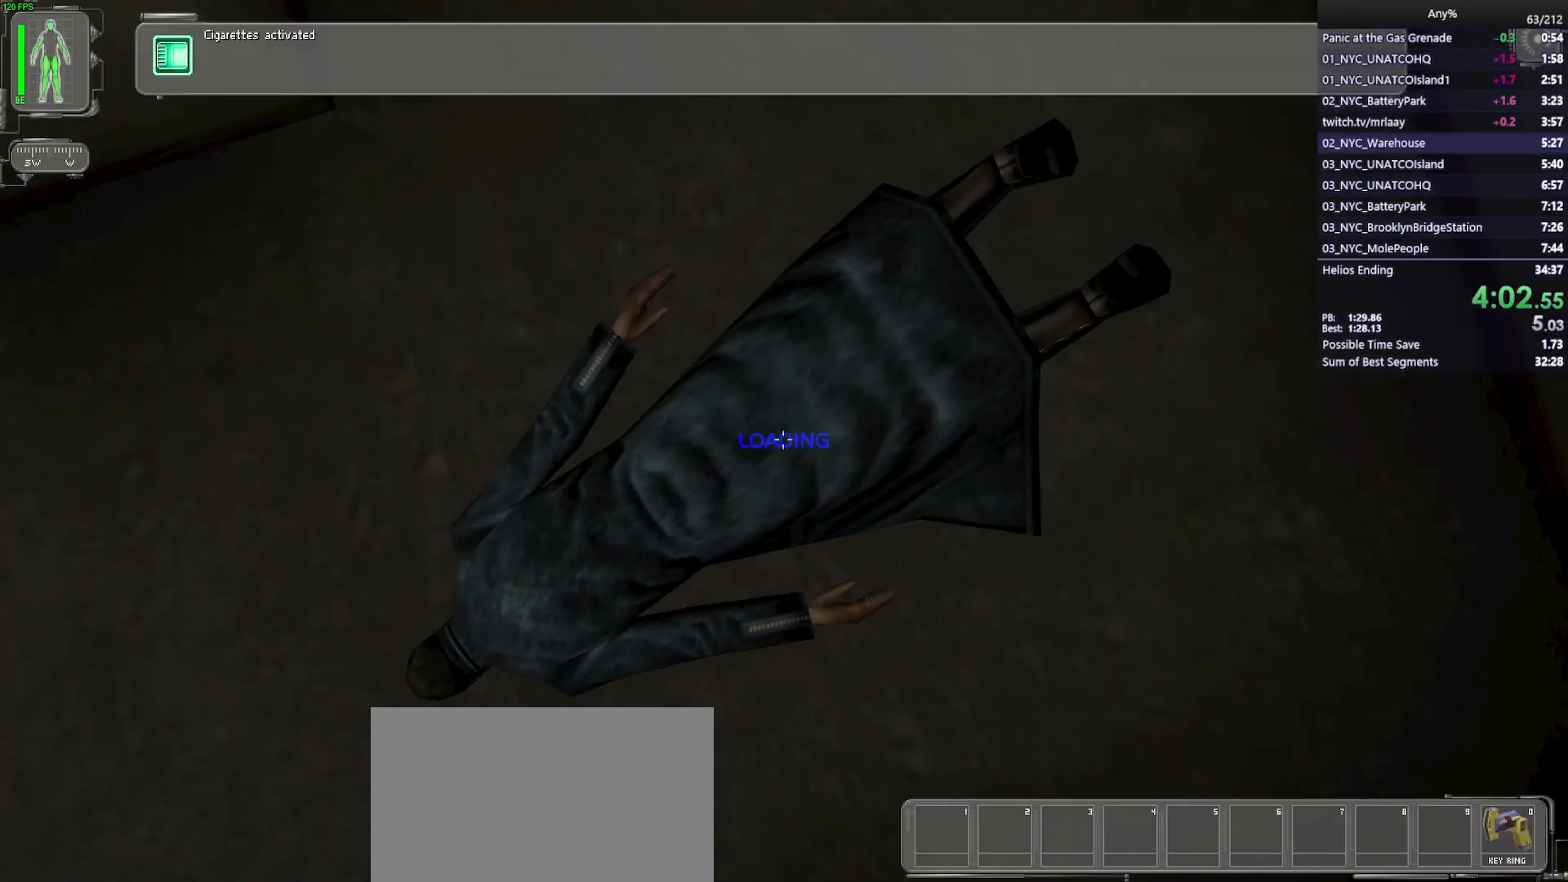
{"keys": ["d", "s"], "mouse": [], "events": []}
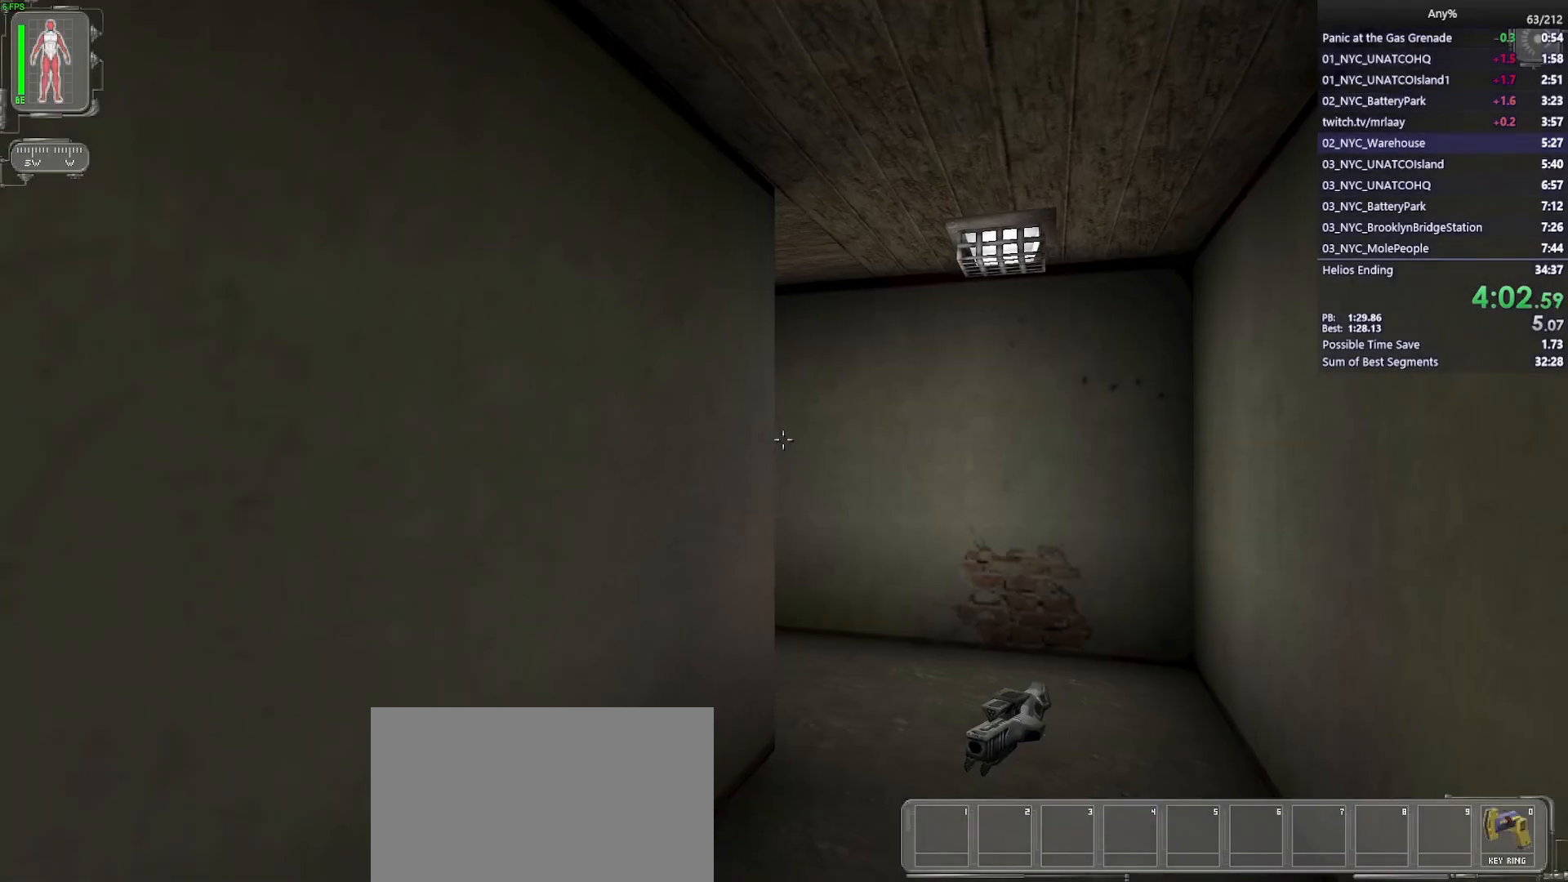
{"keys": ["d"], "mouse": [], "events": [[217, "s", "up"]]}
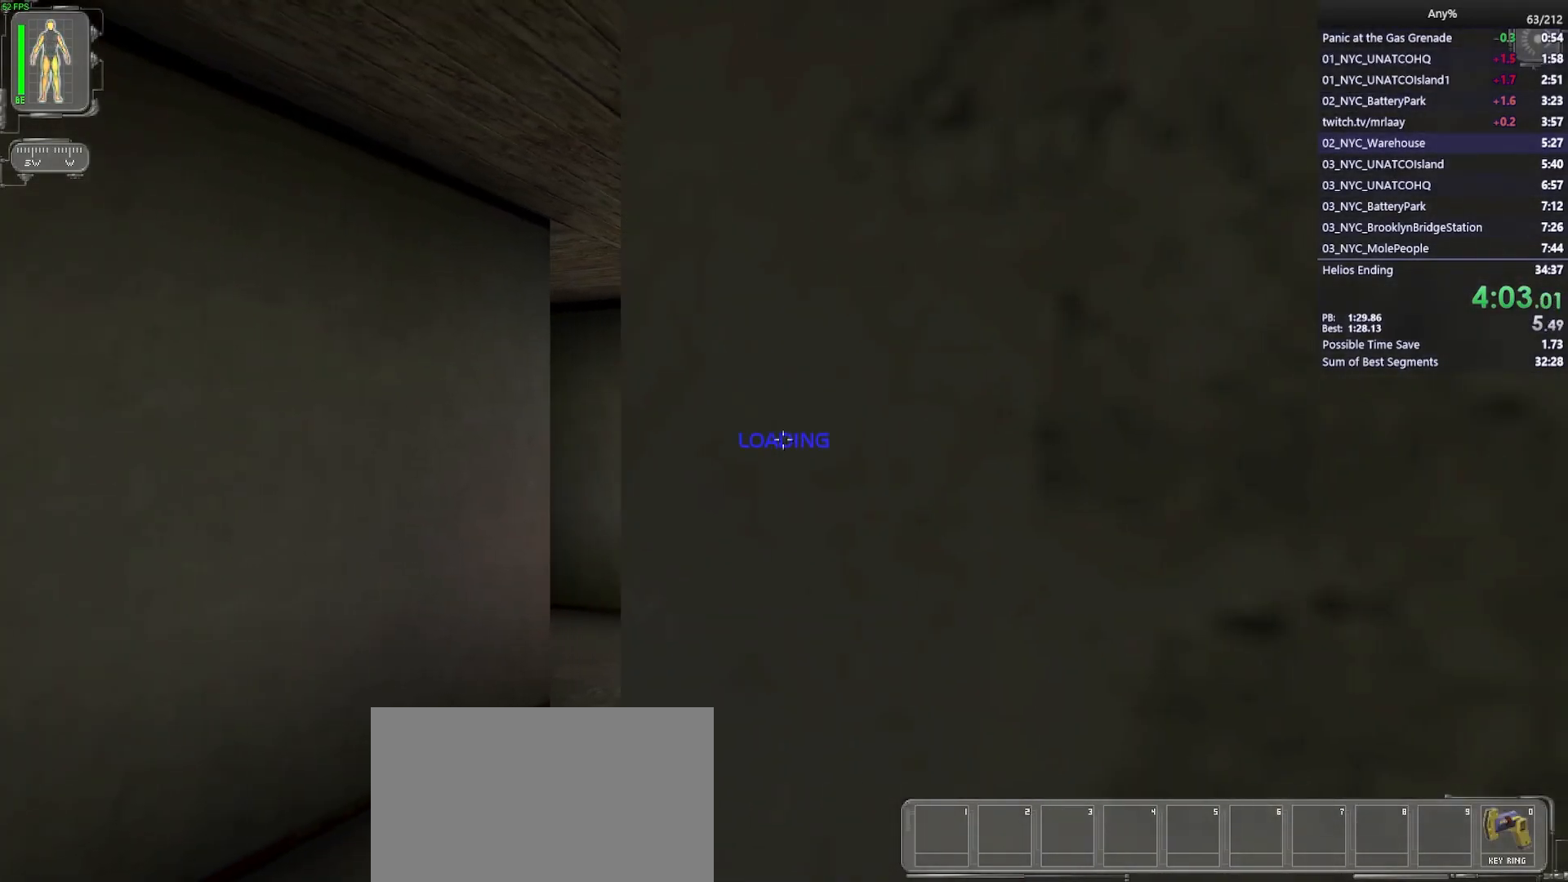
{"keys": ["s"], "mouse": [], "events": [[50, "s", "down"], [83, "d", "up"]]}
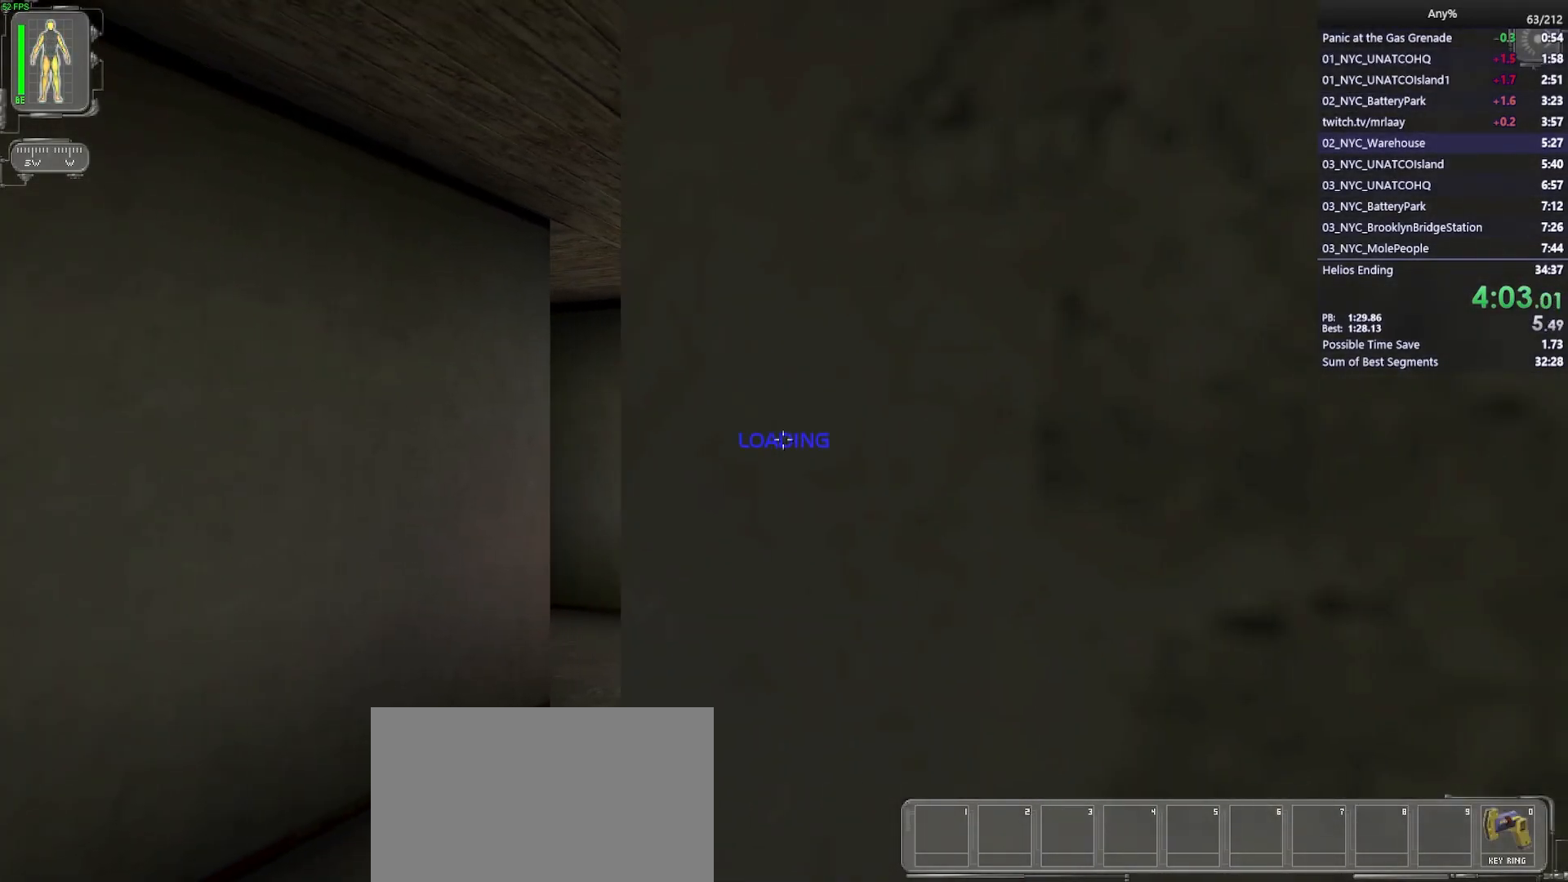
{"keys": ["s"], "mouse": [], "events": []}
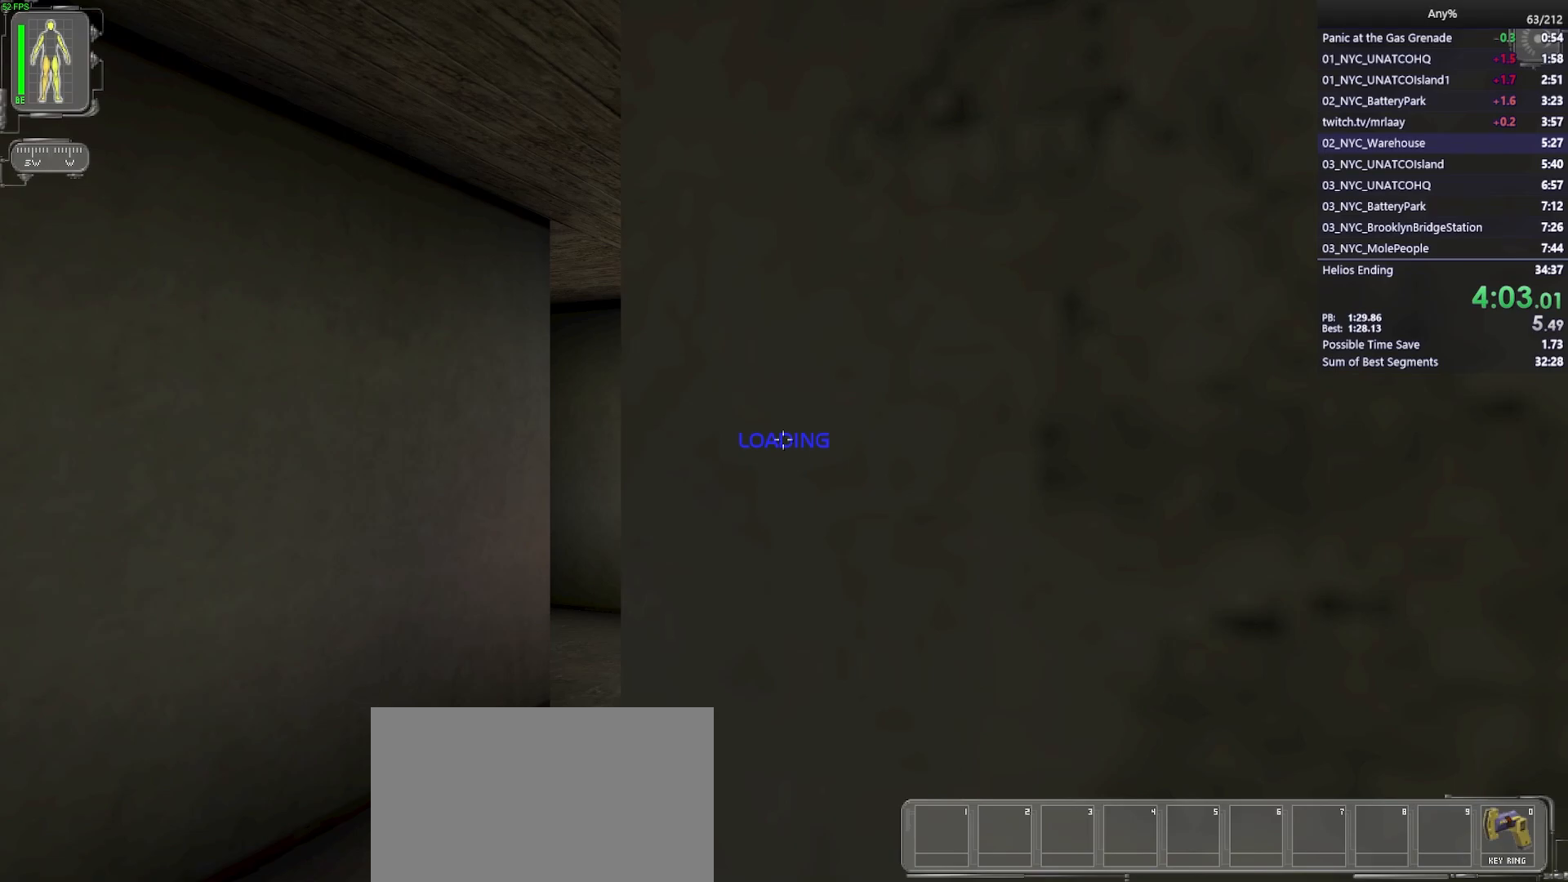
{"keys": ["s"], "mouse": [], "events": []}
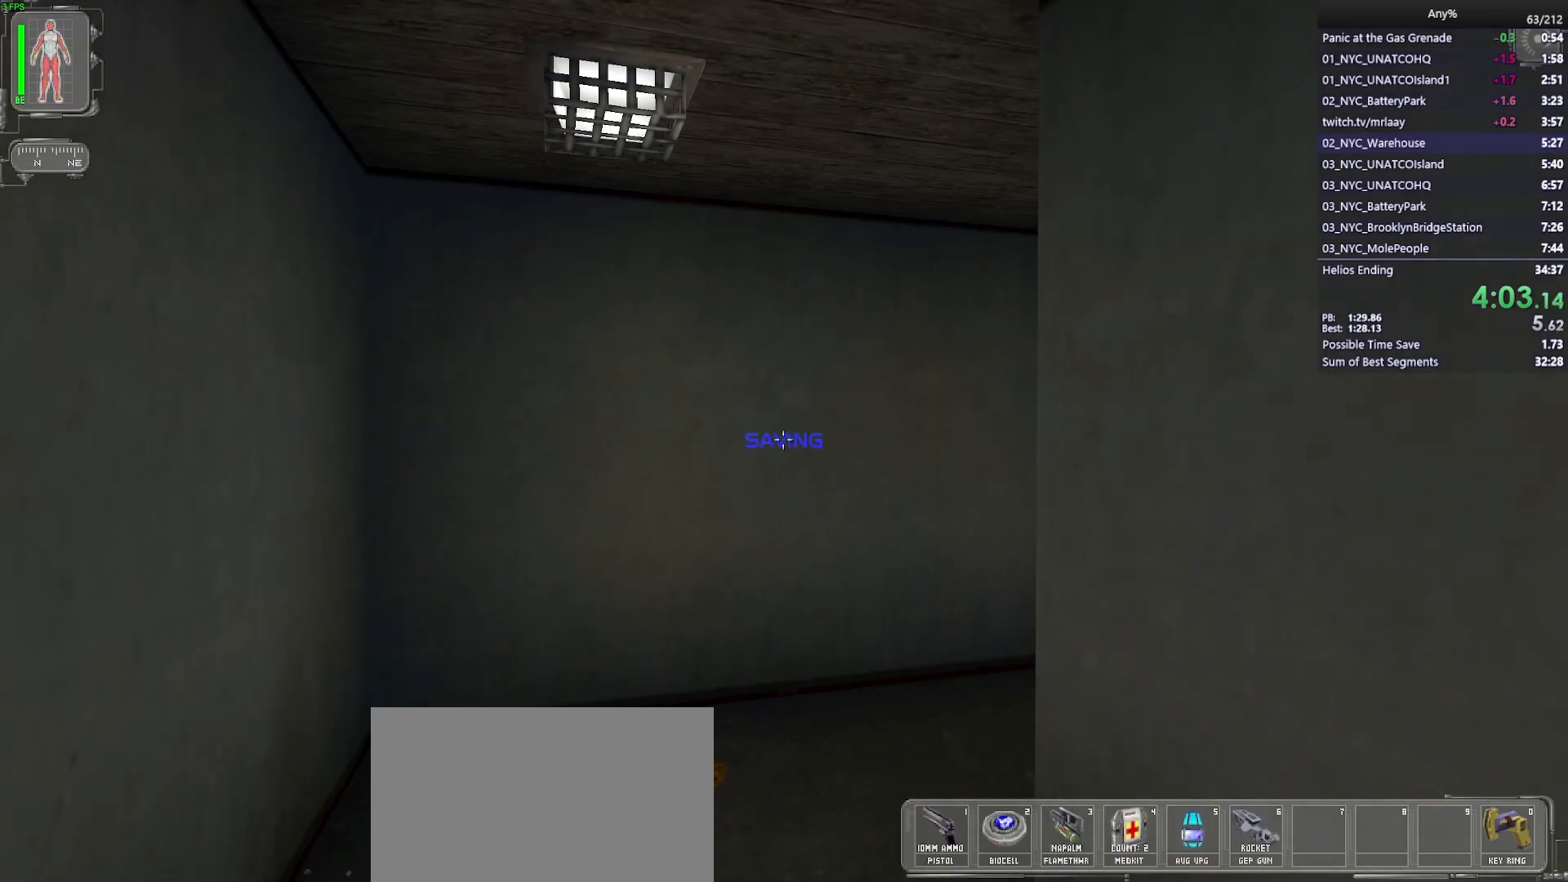
{"keys": [], "mouse": [], "events": [[317, "s", "up"]]}
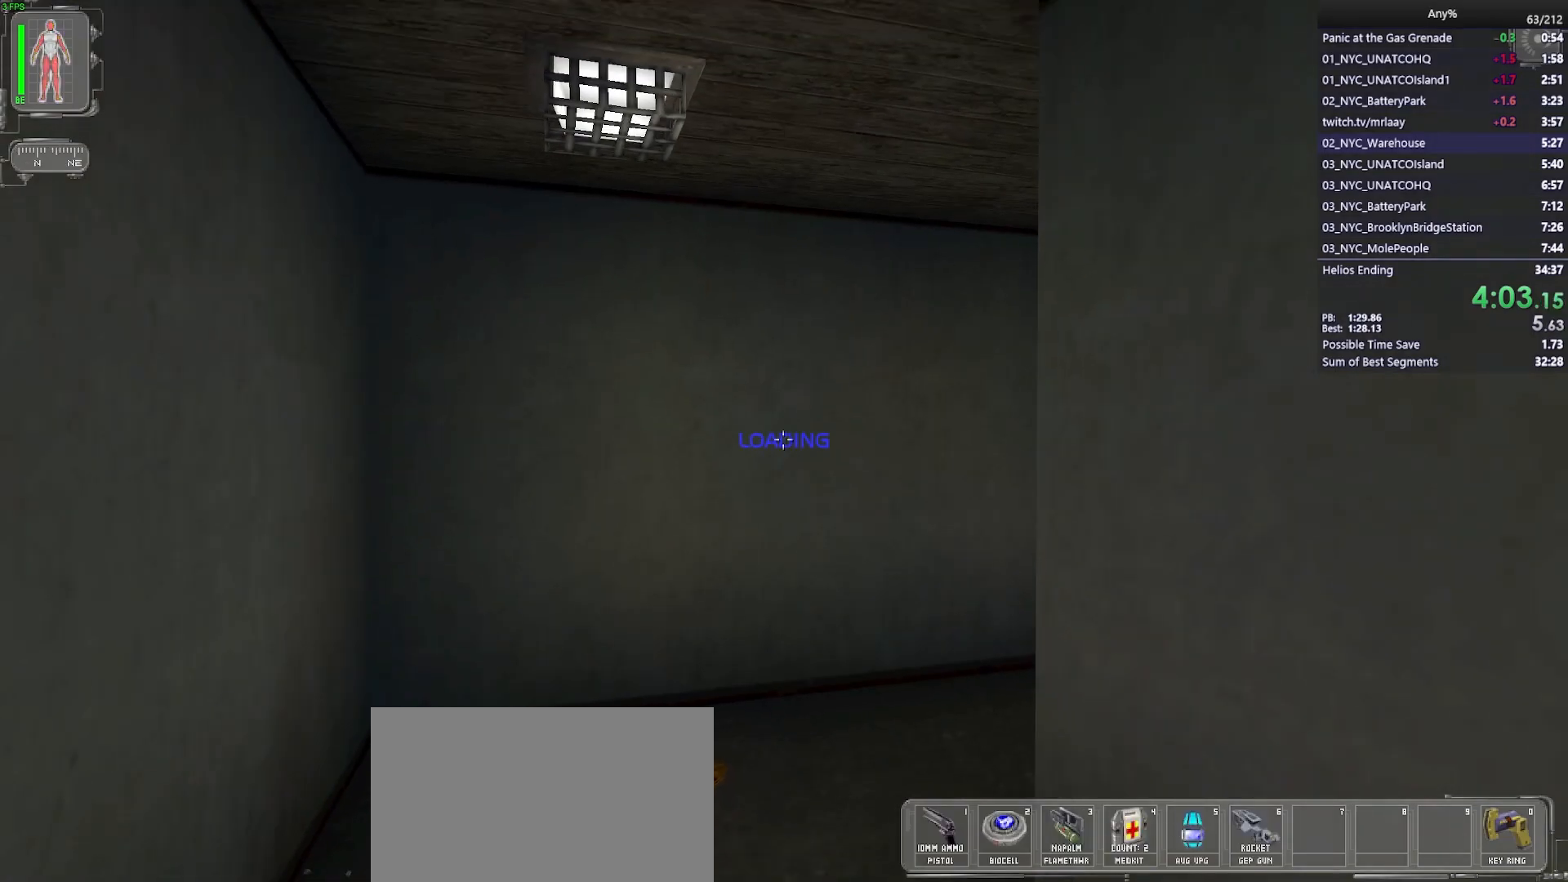
{"keys": [], "mouse": [], "events": []}
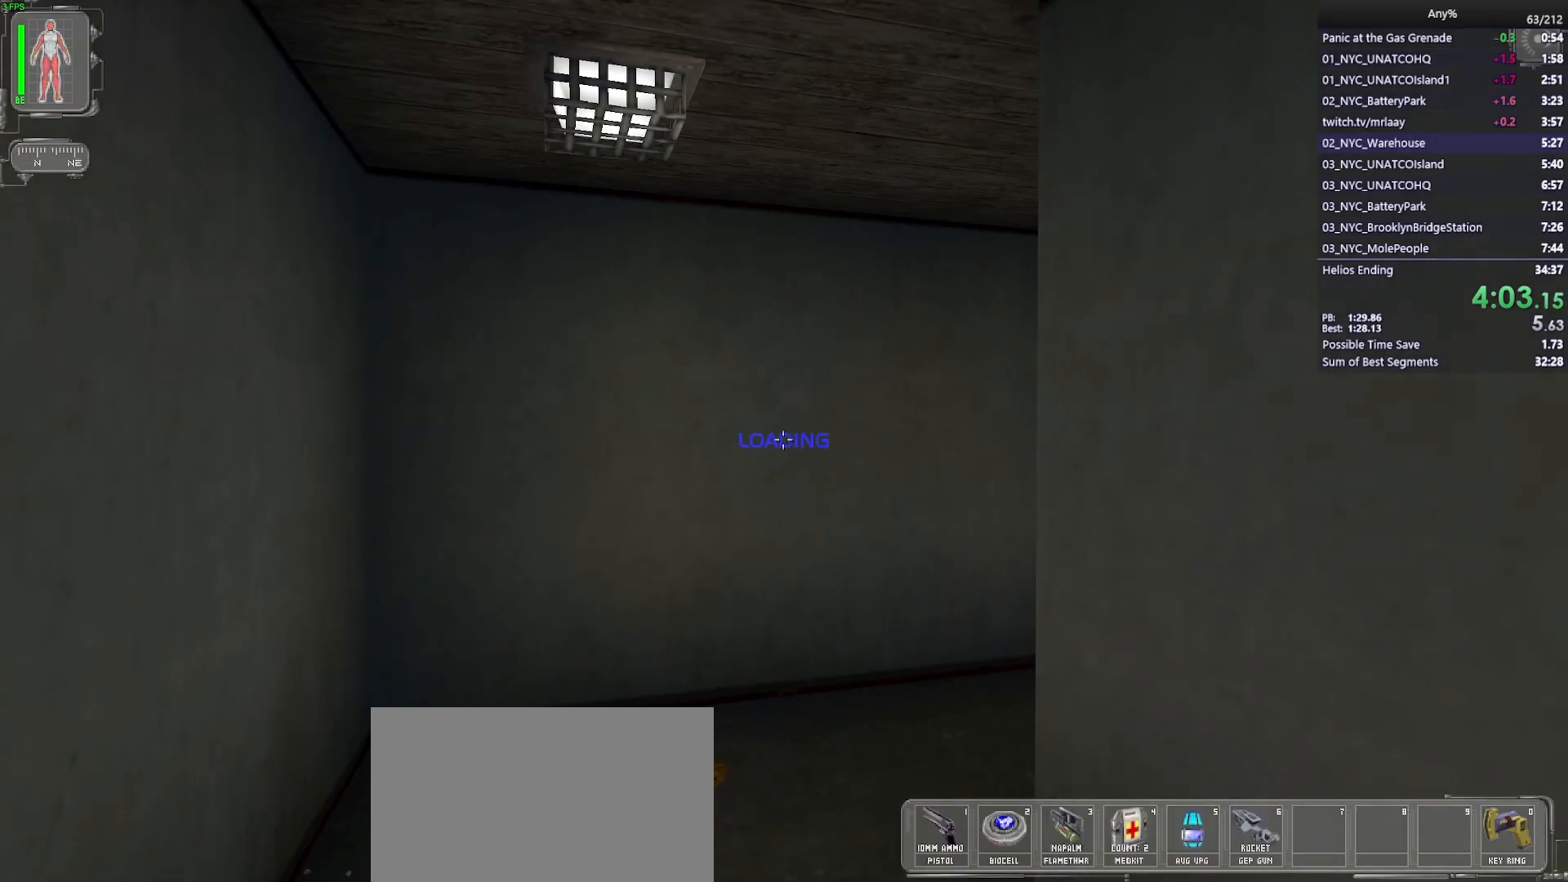
{"keys": [], "mouse": [], "events": []}
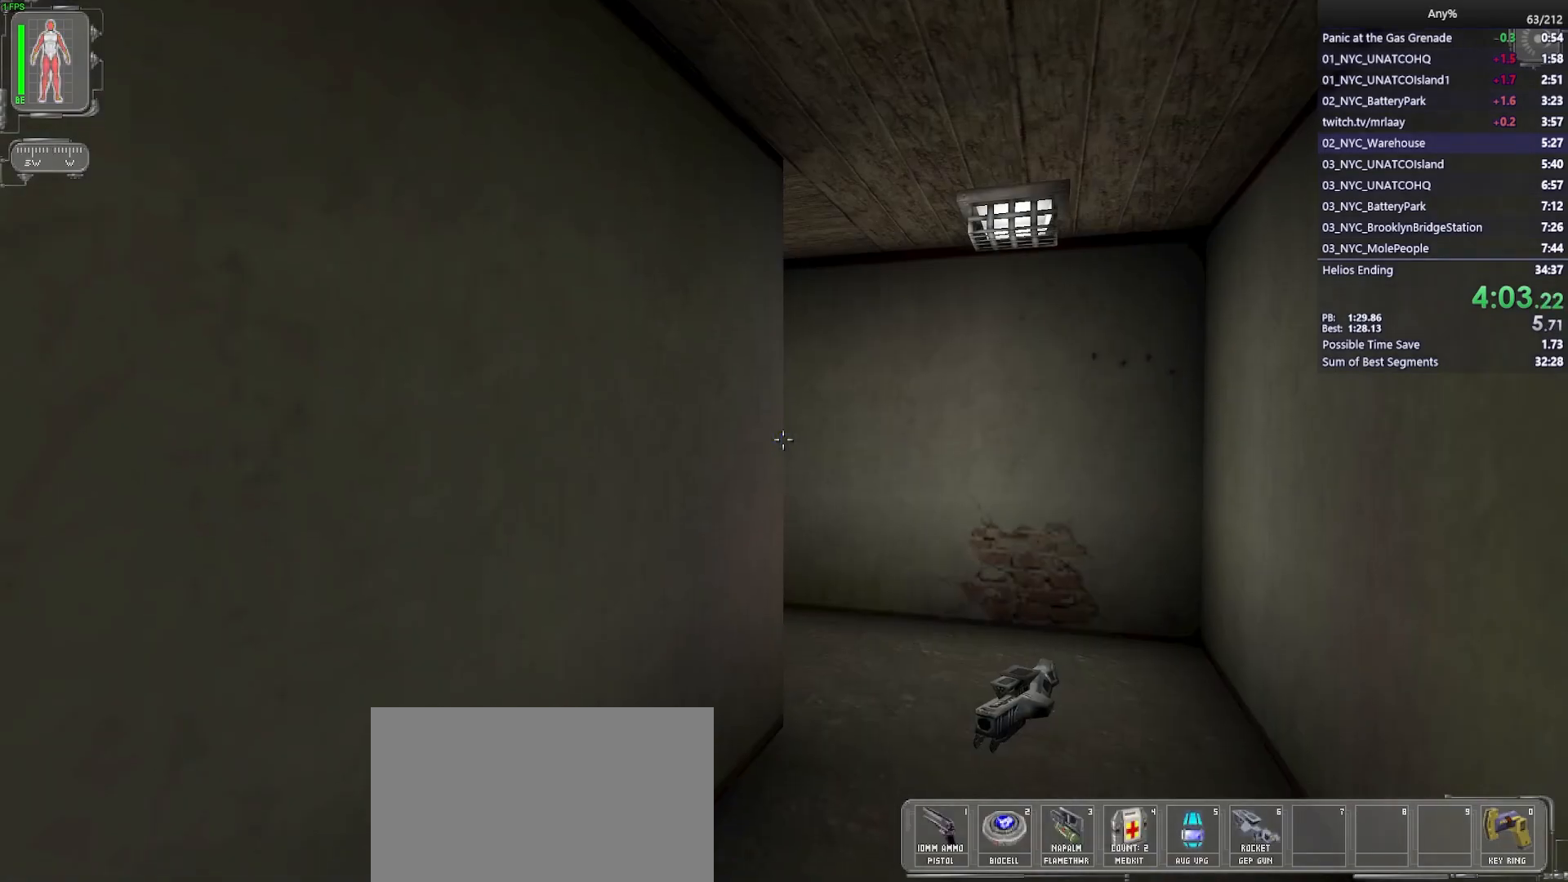
{"keys": [], "mouse": [], "events": [[367, "mouse_right", "down"], [467, "mouse_right", "up"]]}
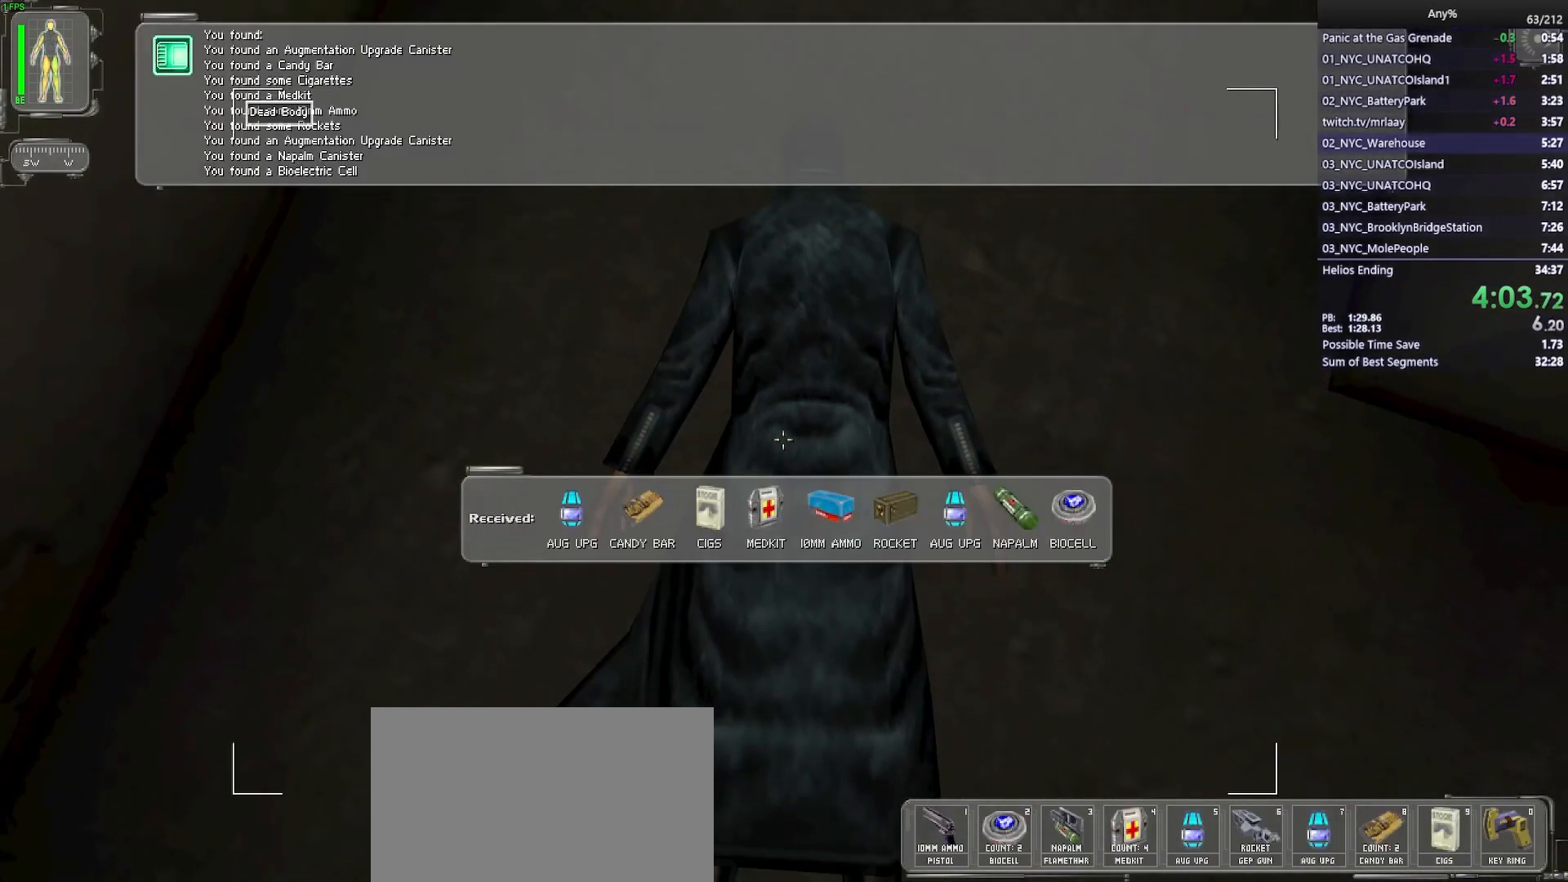
{"keys": ["w"], "mouse": [], "events": [[50, "w", "down"]]}